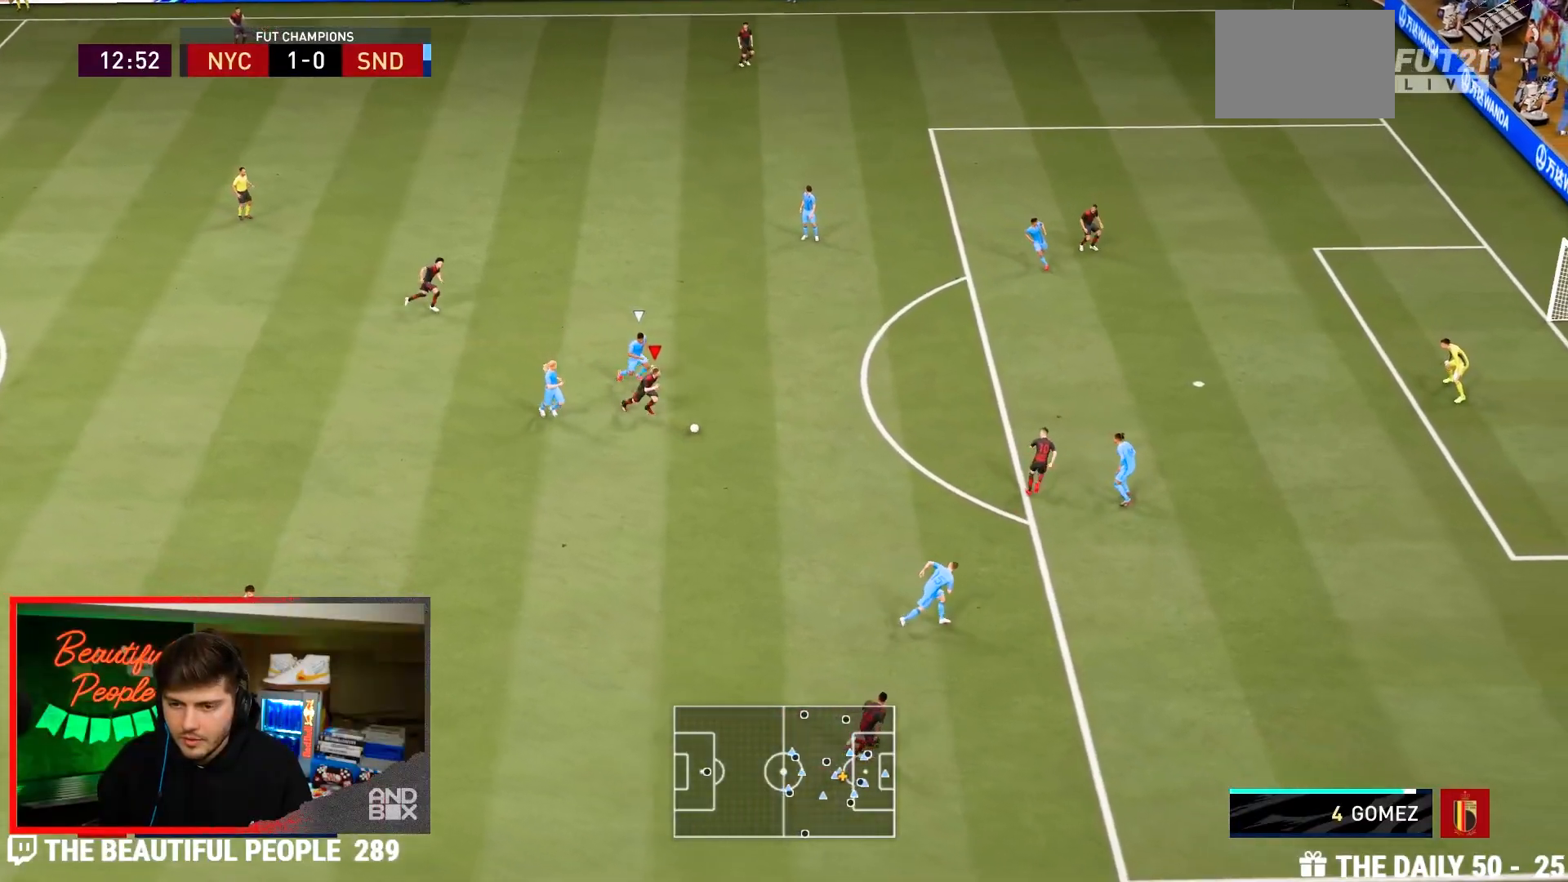
Gameplay with a controller (PlayStation layout); each line is a JSON object with the inputs held at the frame after it. "events" lists button and stick changes between this image and that frame as [ms after this image, input, new state], when the widget could be followed in between. Not read: L3 R3.
{"buttons": [], "left_stick": "up-right", "right_stick": "center", "events": [[333, "R2", "up"], [367, "right_stick", "up-right"], [383, "left_stick", "down-right"], [450, "right_stick", "center"], [483, "left_stick", "up-right"]]}
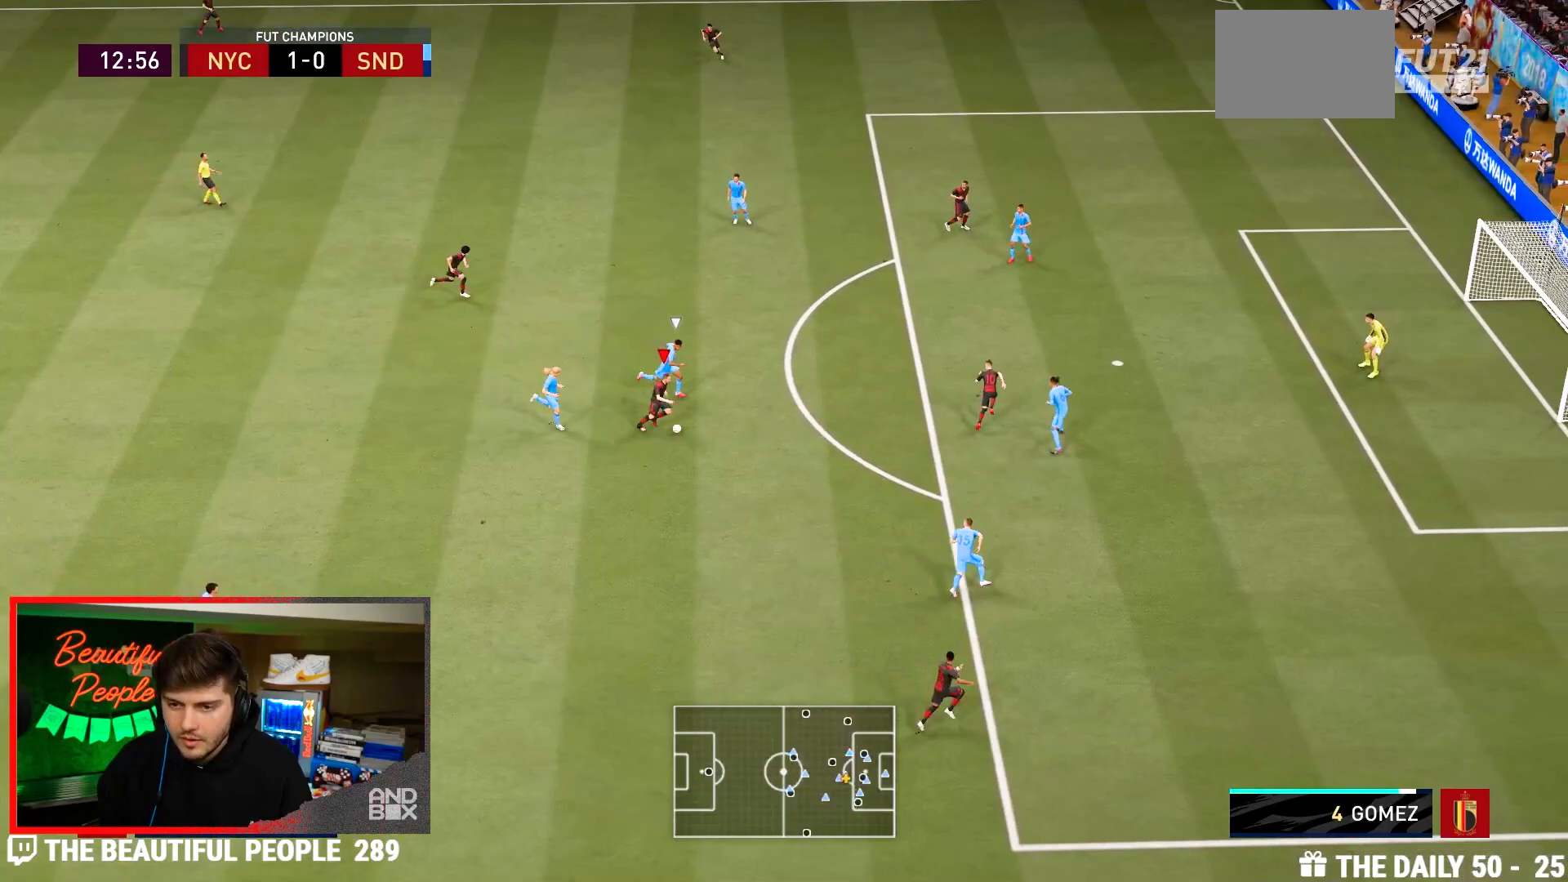
{"buttons": [], "left_stick": "up", "right_stick": "center", "events": [[17, "right_stick", "up"], [50, "left_stick", "up"], [117, "right_stick", "center"]]}
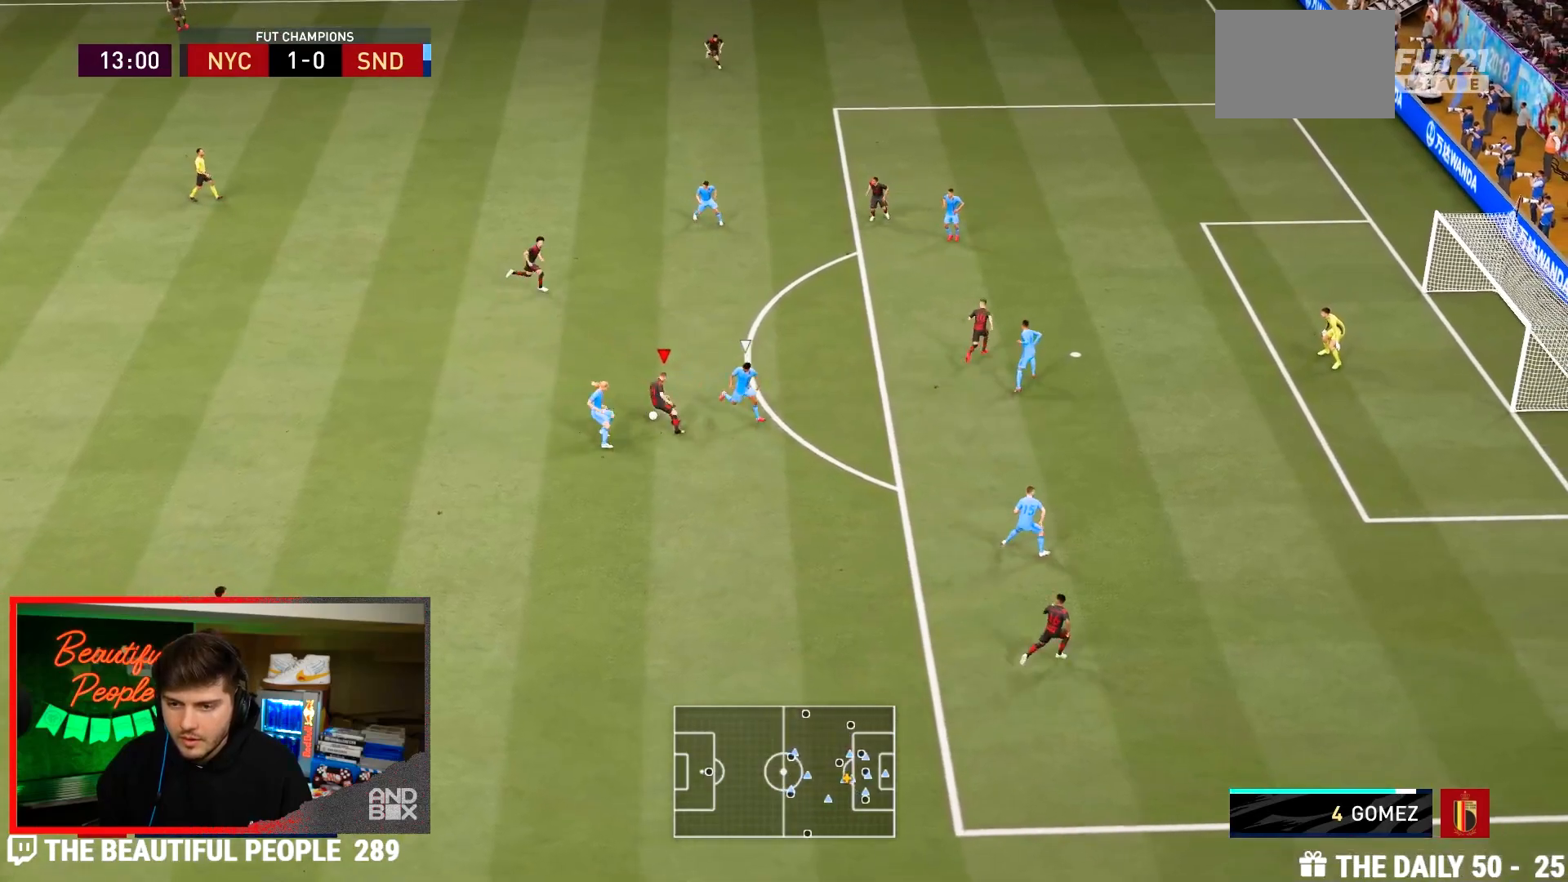
{"buttons": [], "left_stick": "up-right", "right_stick": "center", "events": [[50, "left_stick", "up-right"]]}
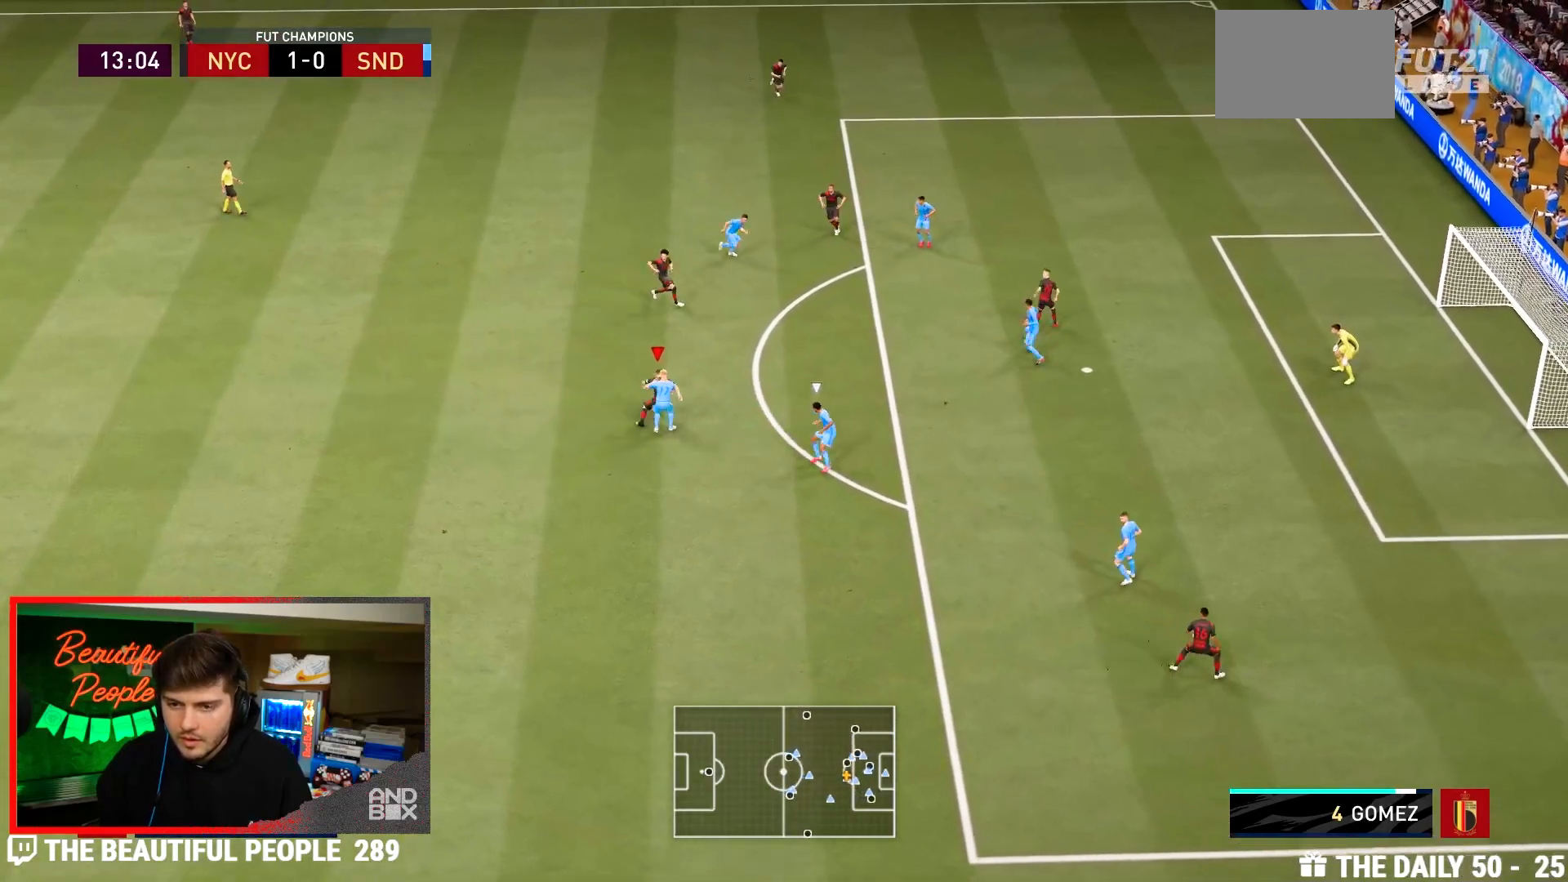
{"buttons": [], "left_stick": "up-right", "right_stick": "center", "events": [[133, "CIRCLE", "down"], [133, "R1", "down"], [367, "CIRCLE", "up"], [367, "R1", "up"]]}
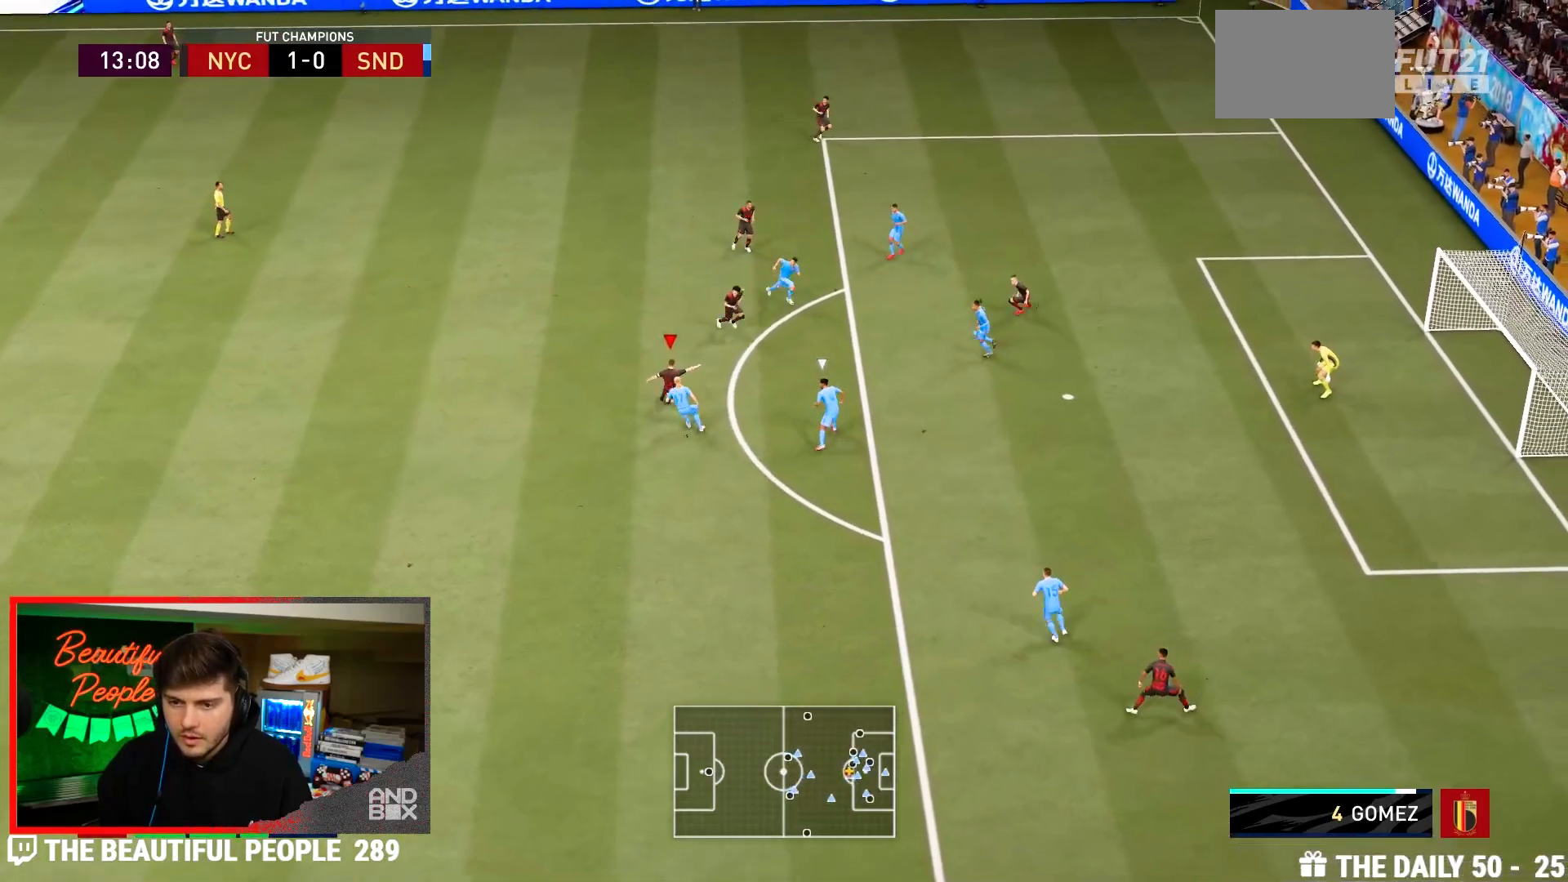
{"buttons": [], "left_stick": "down-right", "right_stick": "center", "events": [[433, "left_stick", "down-right"]]}
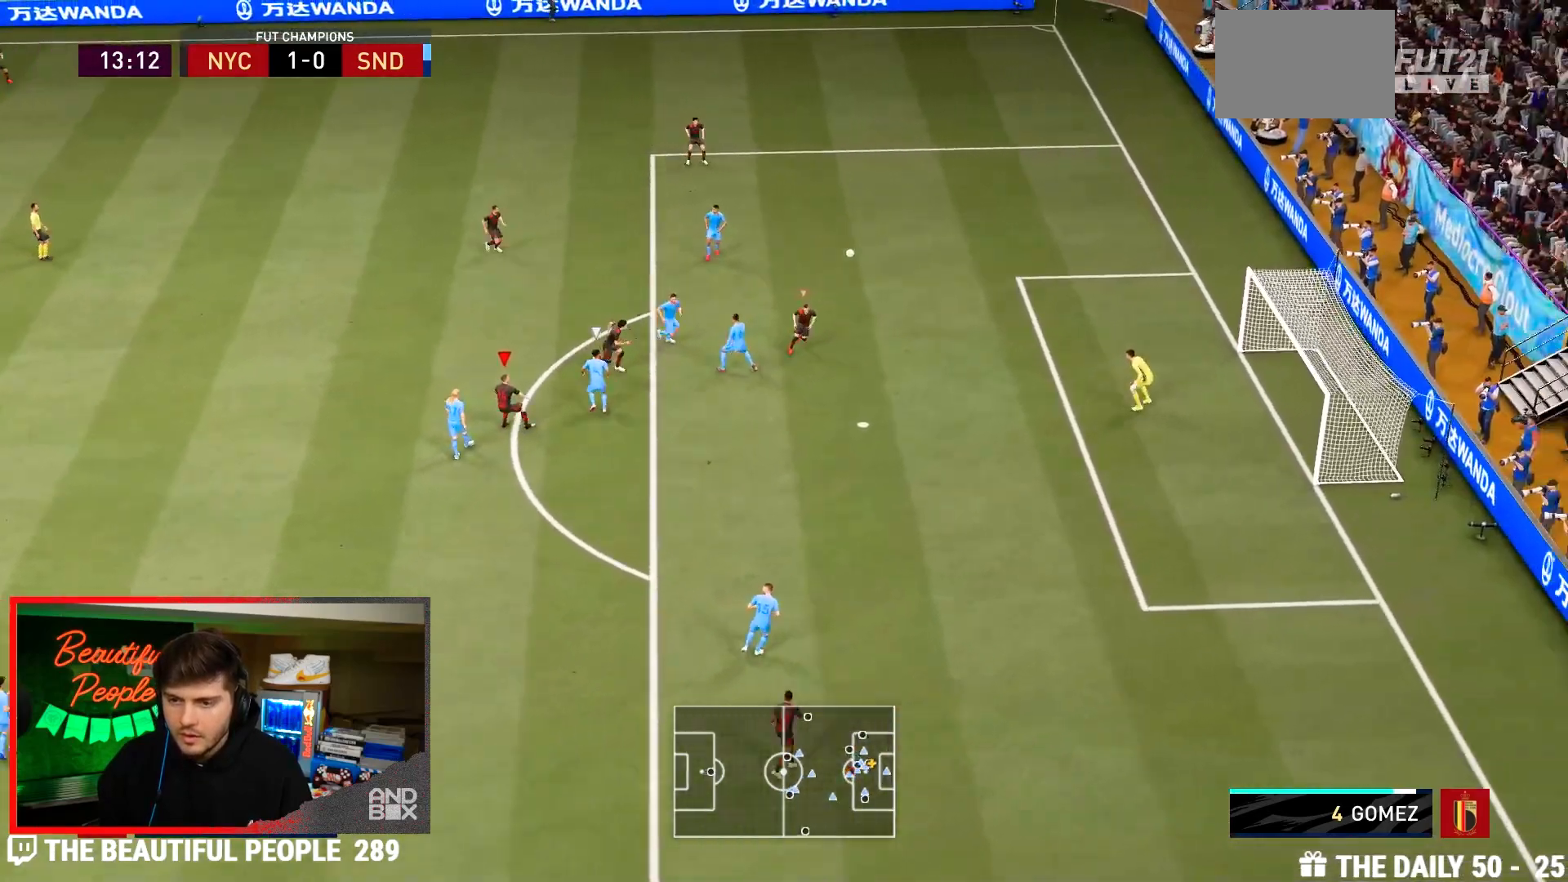
{"buttons": [], "left_stick": "center", "right_stick": "center", "events": [[233, "left_stick", "center"], [300, "L2", "down"], [383, "L2", "up"]]}
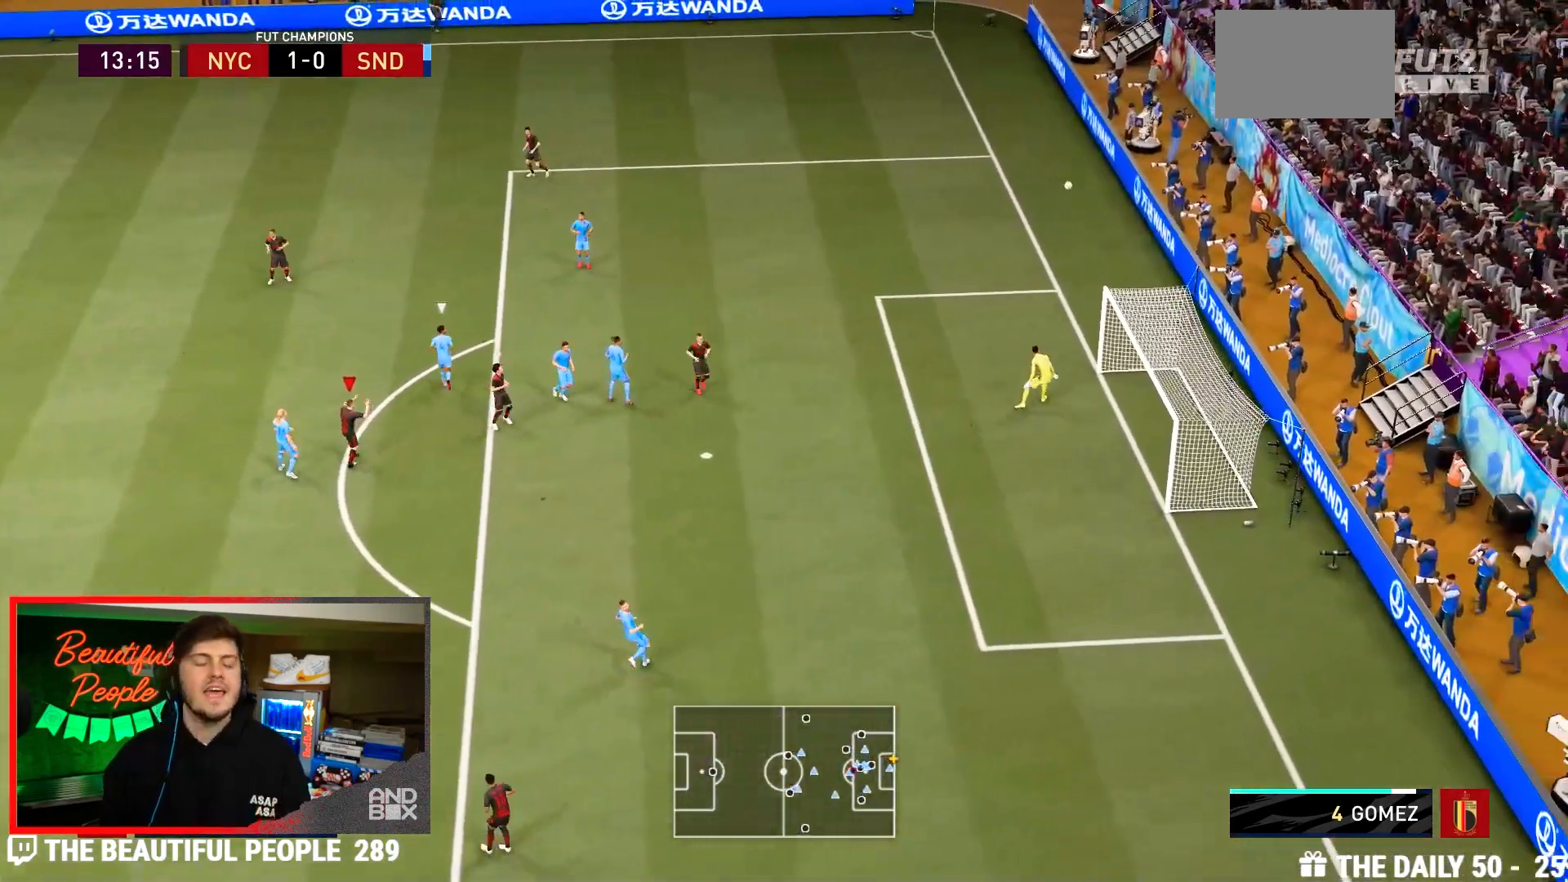
{"buttons": [], "left_stick": "center", "right_stick": "center", "events": []}
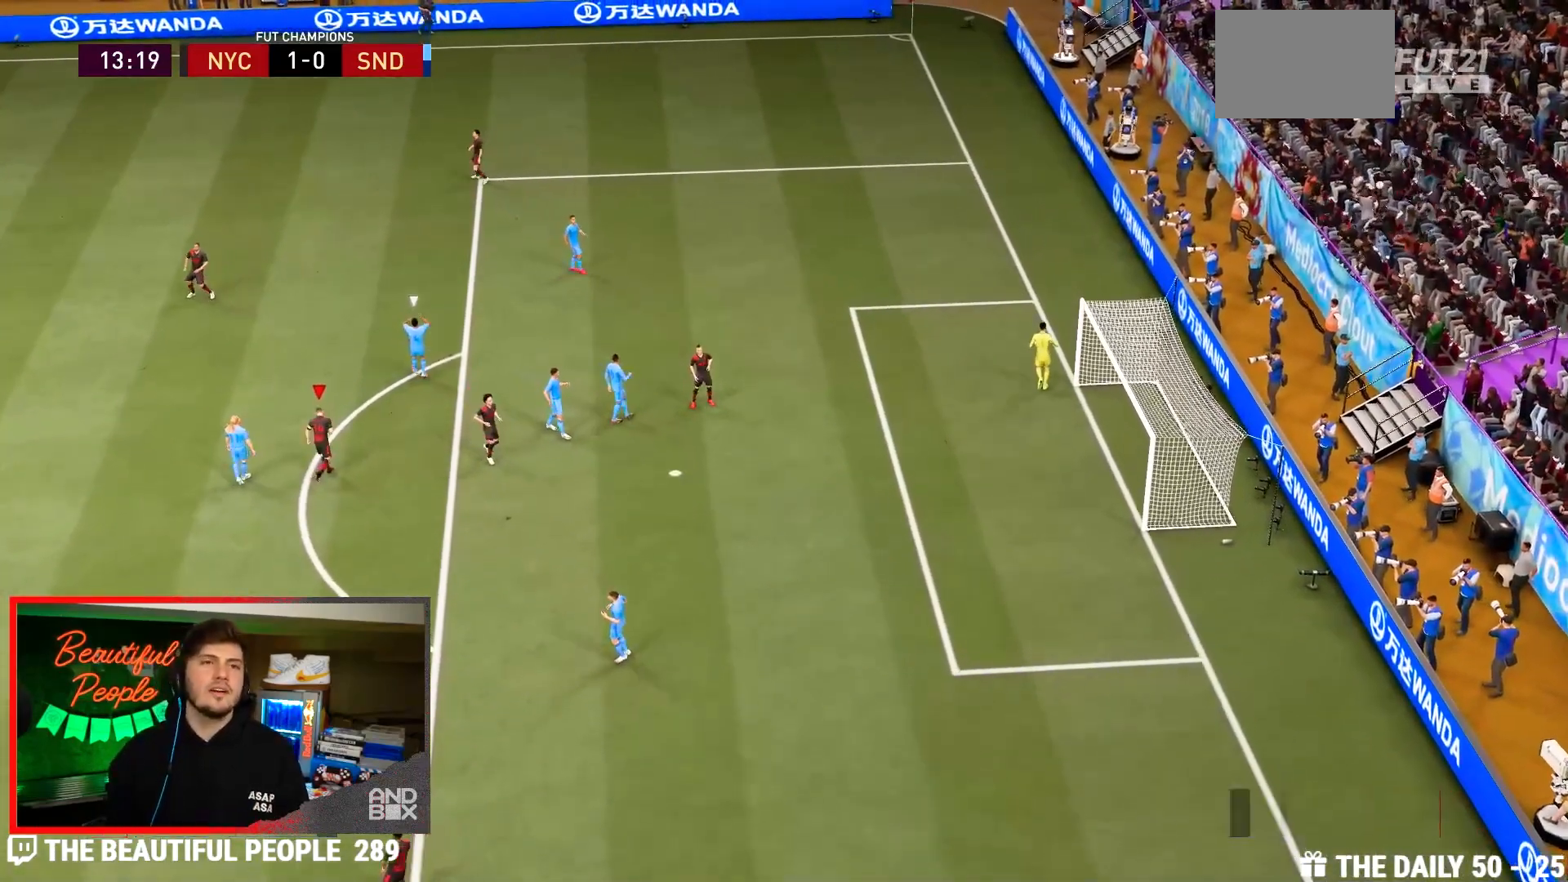
{"buttons": [], "left_stick": "center", "right_stick": "center", "events": []}
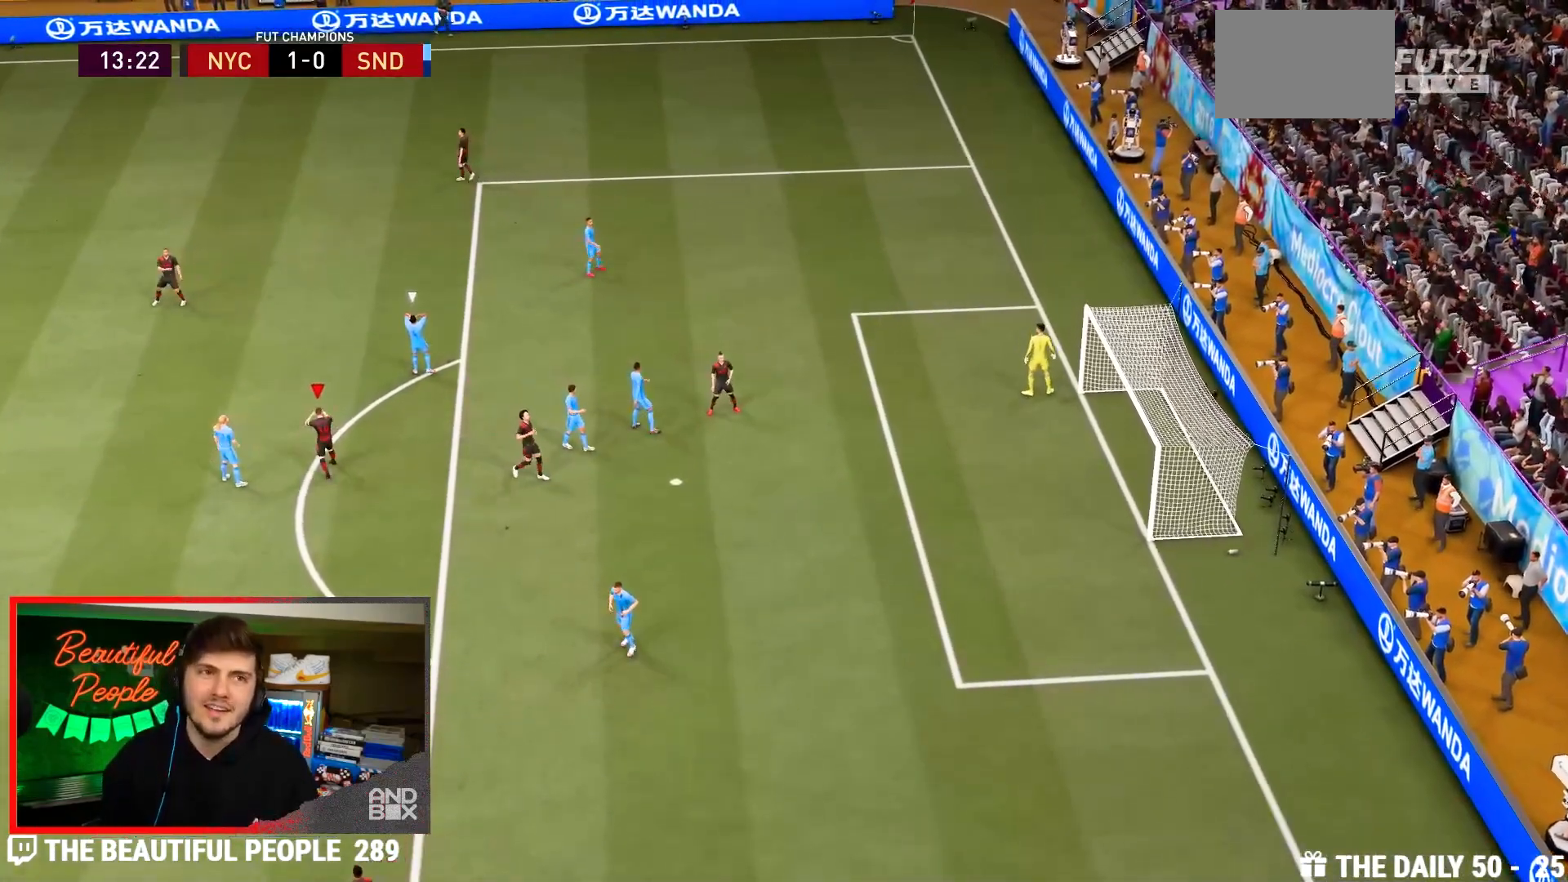
{"buttons": ["L2", "R2"], "left_stick": "right", "right_stick": "center", "events": [[333, "left_stick", "right"], [350, "L2", "down"], [500, "R2", "down"]]}
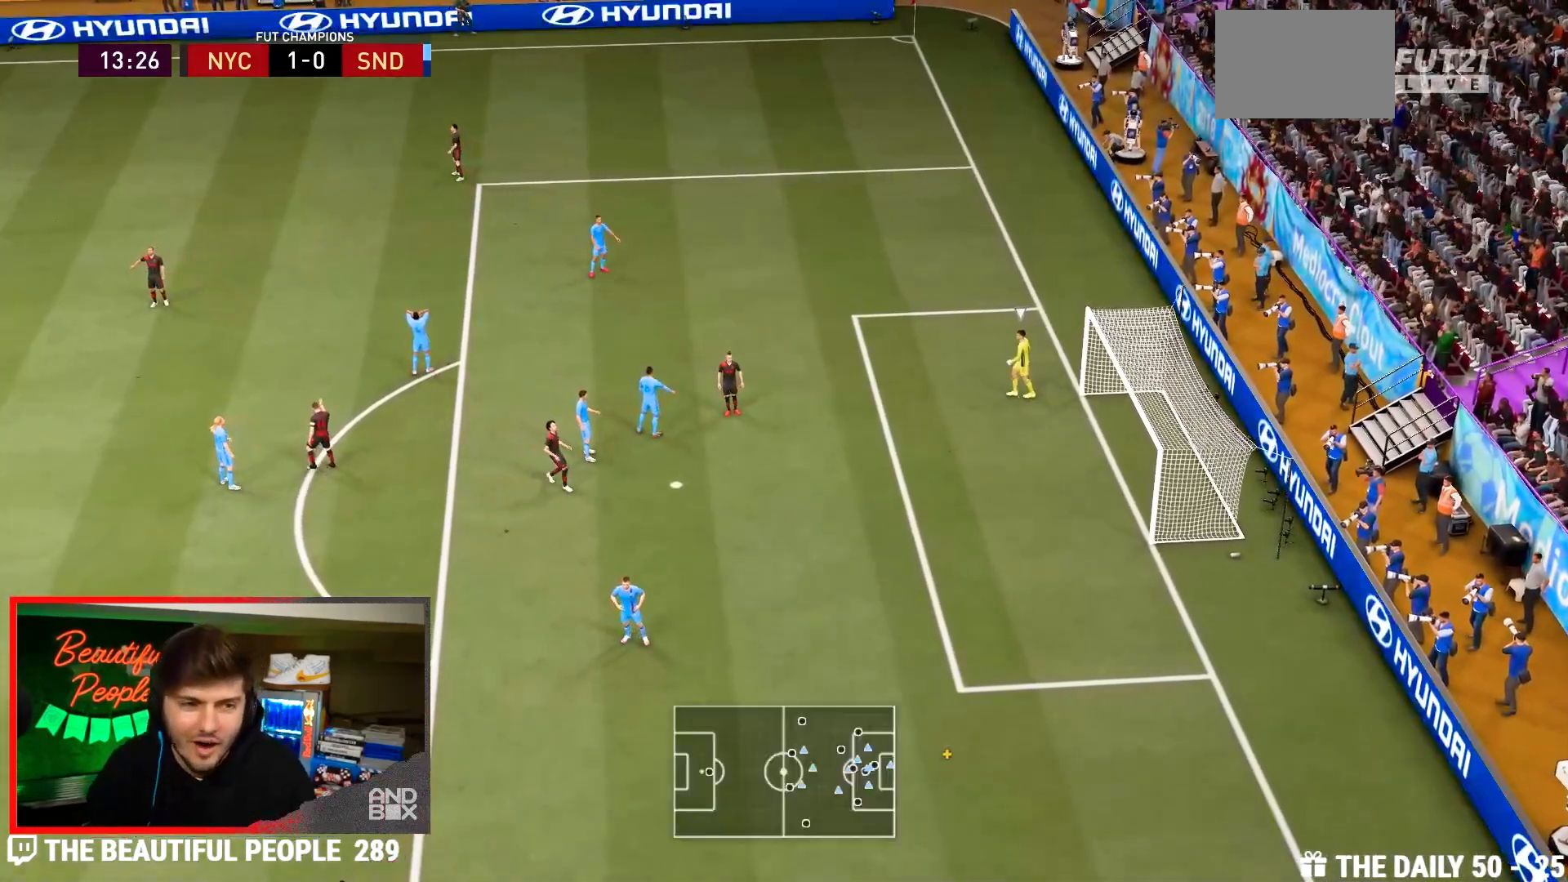
{"buttons": ["R2"], "left_stick": "up-right", "right_stick": "center", "events": [[333, "L2", "up"], [367, "left_stick", "center"], [417, "left_stick", "up-right"]]}
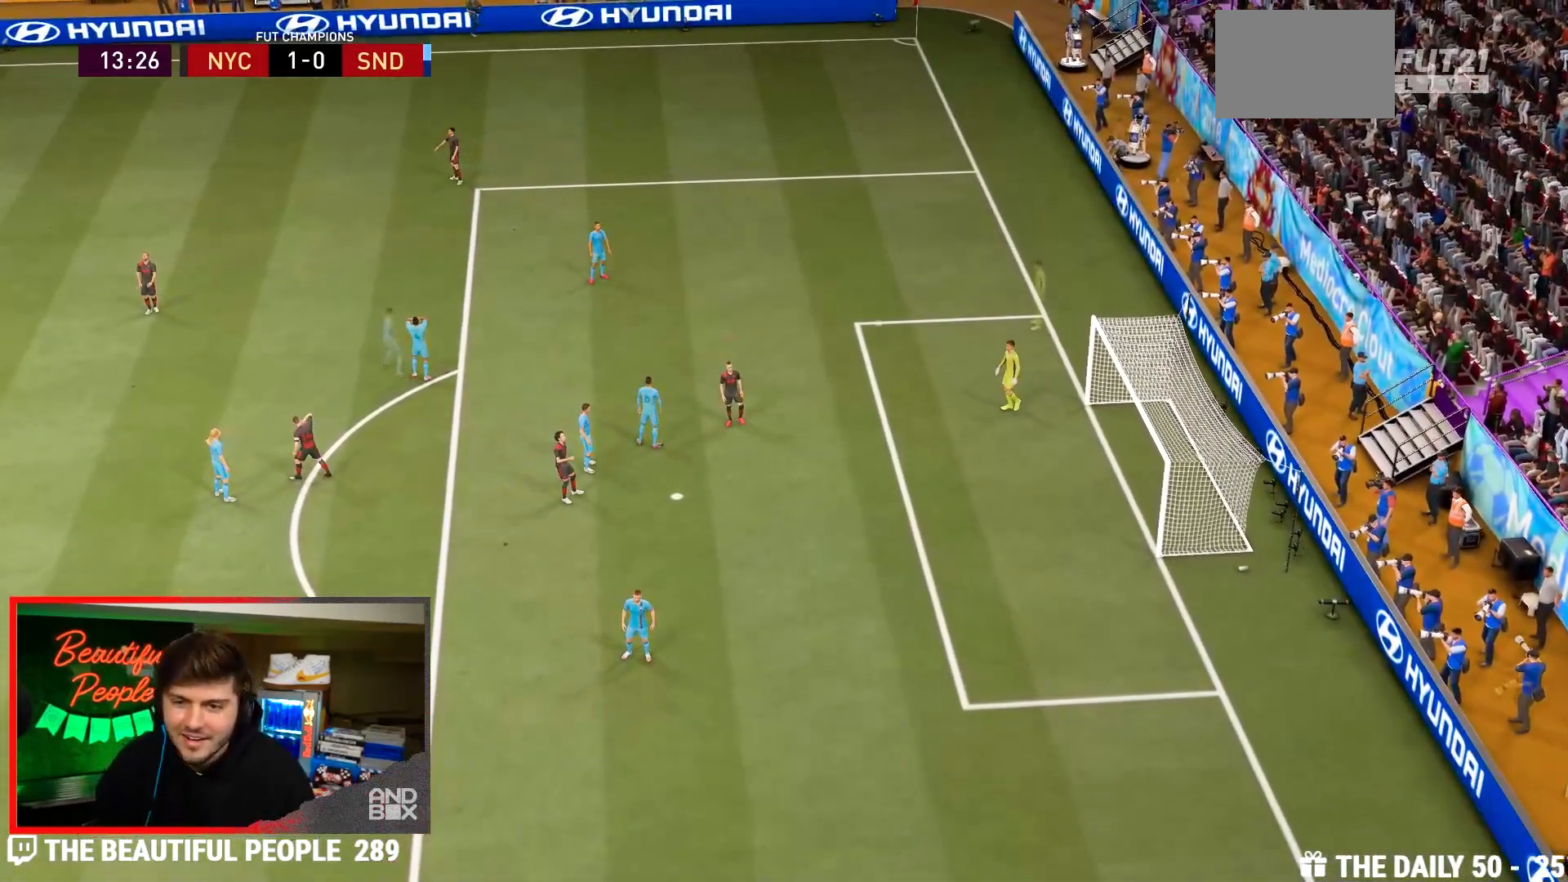
{"buttons": [], "left_stick": "up-right", "right_stick": "center"}
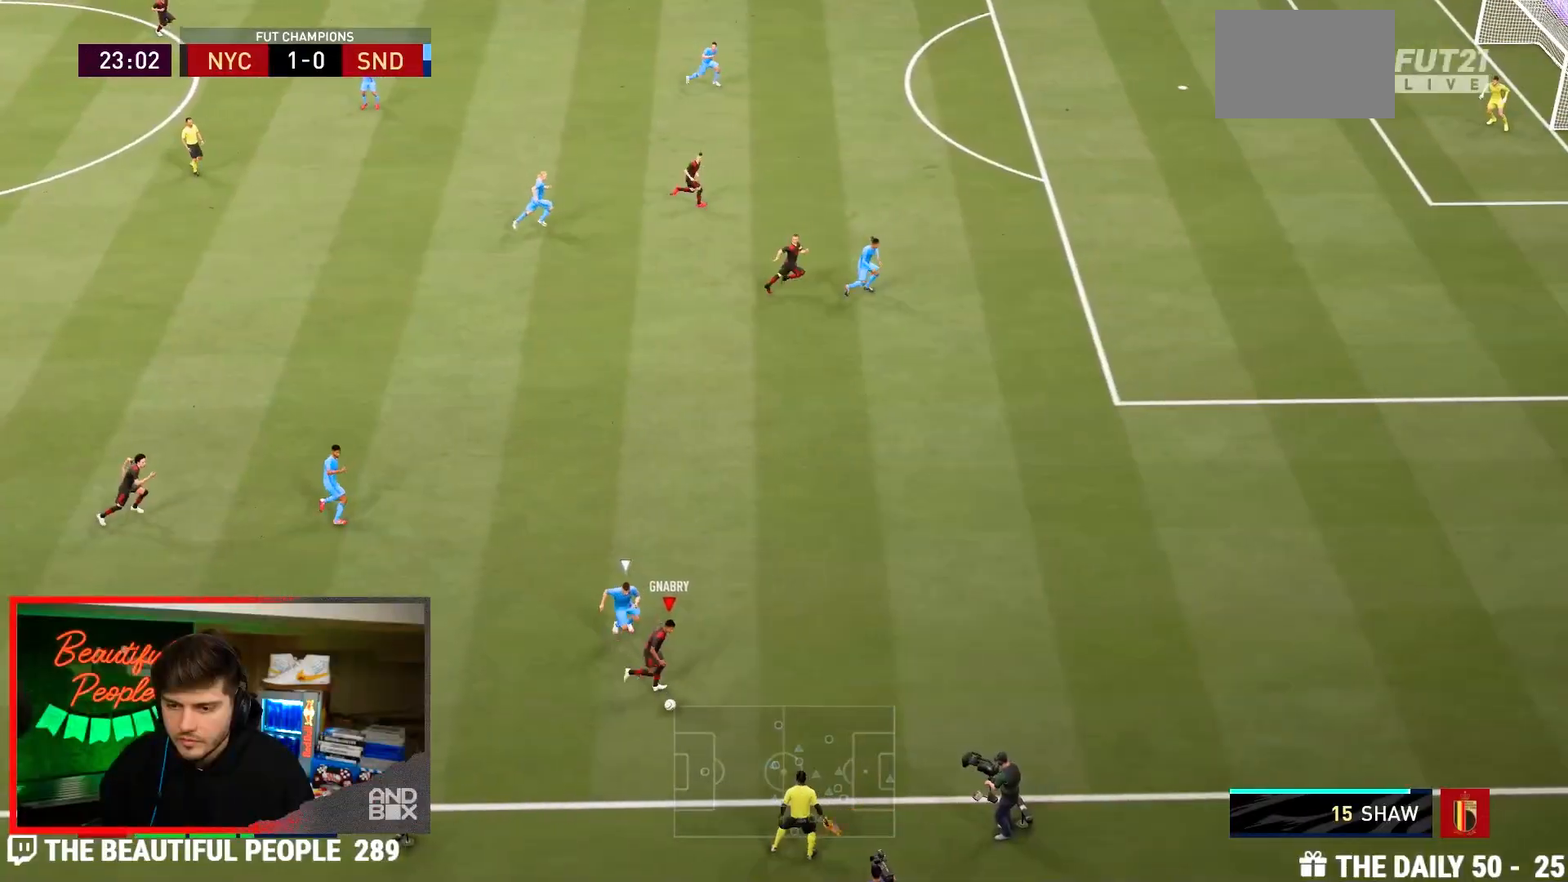
{"buttons": ["R2"], "left_stick": "right", "right_stick": "center", "events": [[300, "R2", "down"], [483, "left_stick", "right"]]}
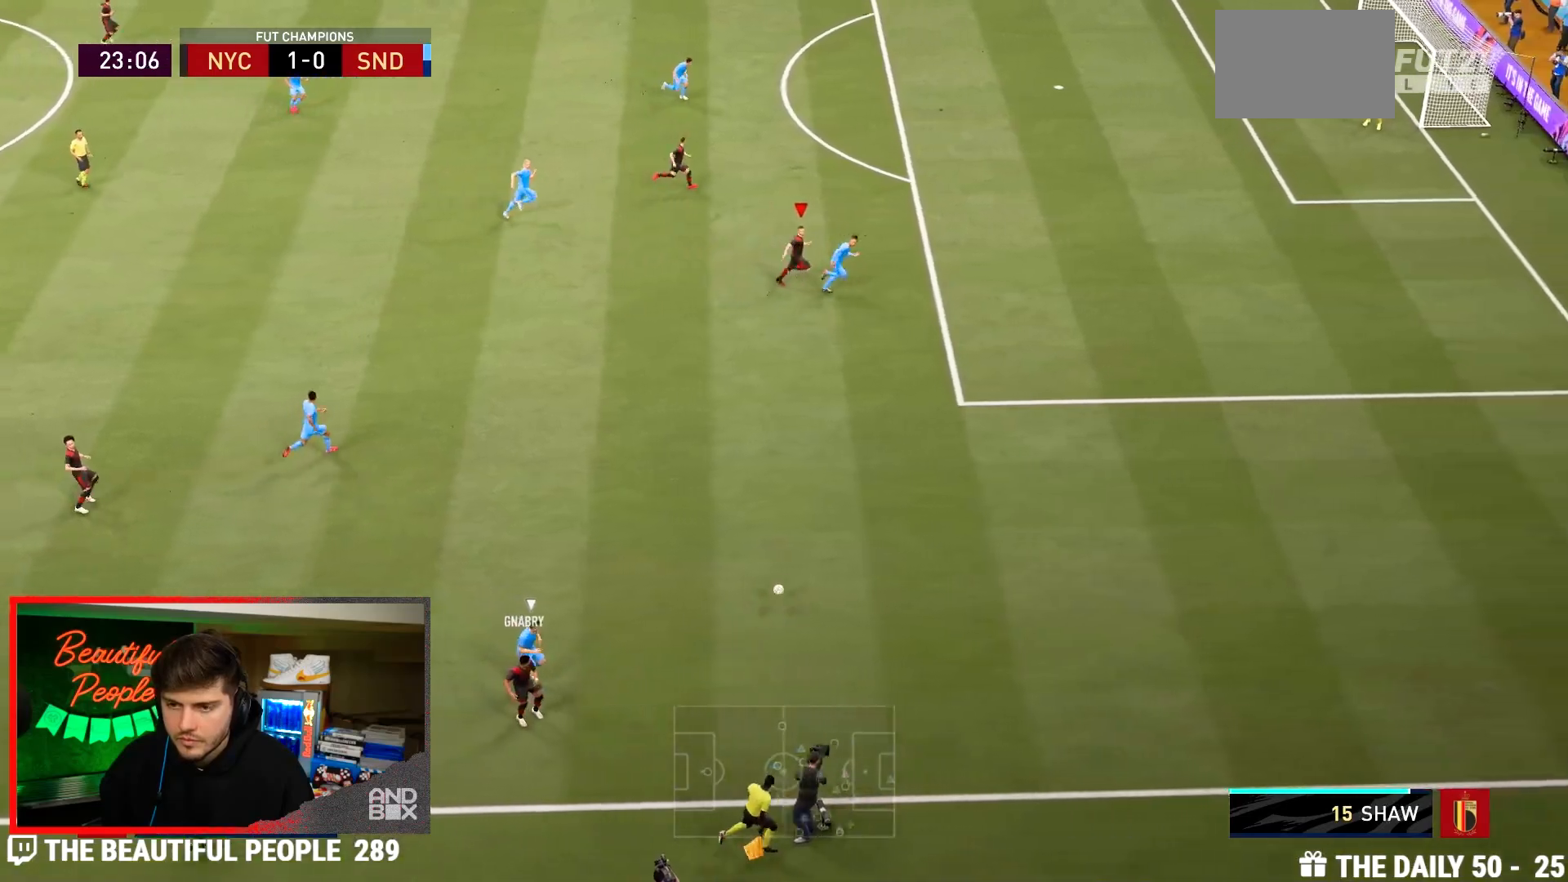
{"buttons": ["R2"], "left_stick": "down-right", "right_stick": "center", "events": [[183, "left_stick", "down-right"]]}
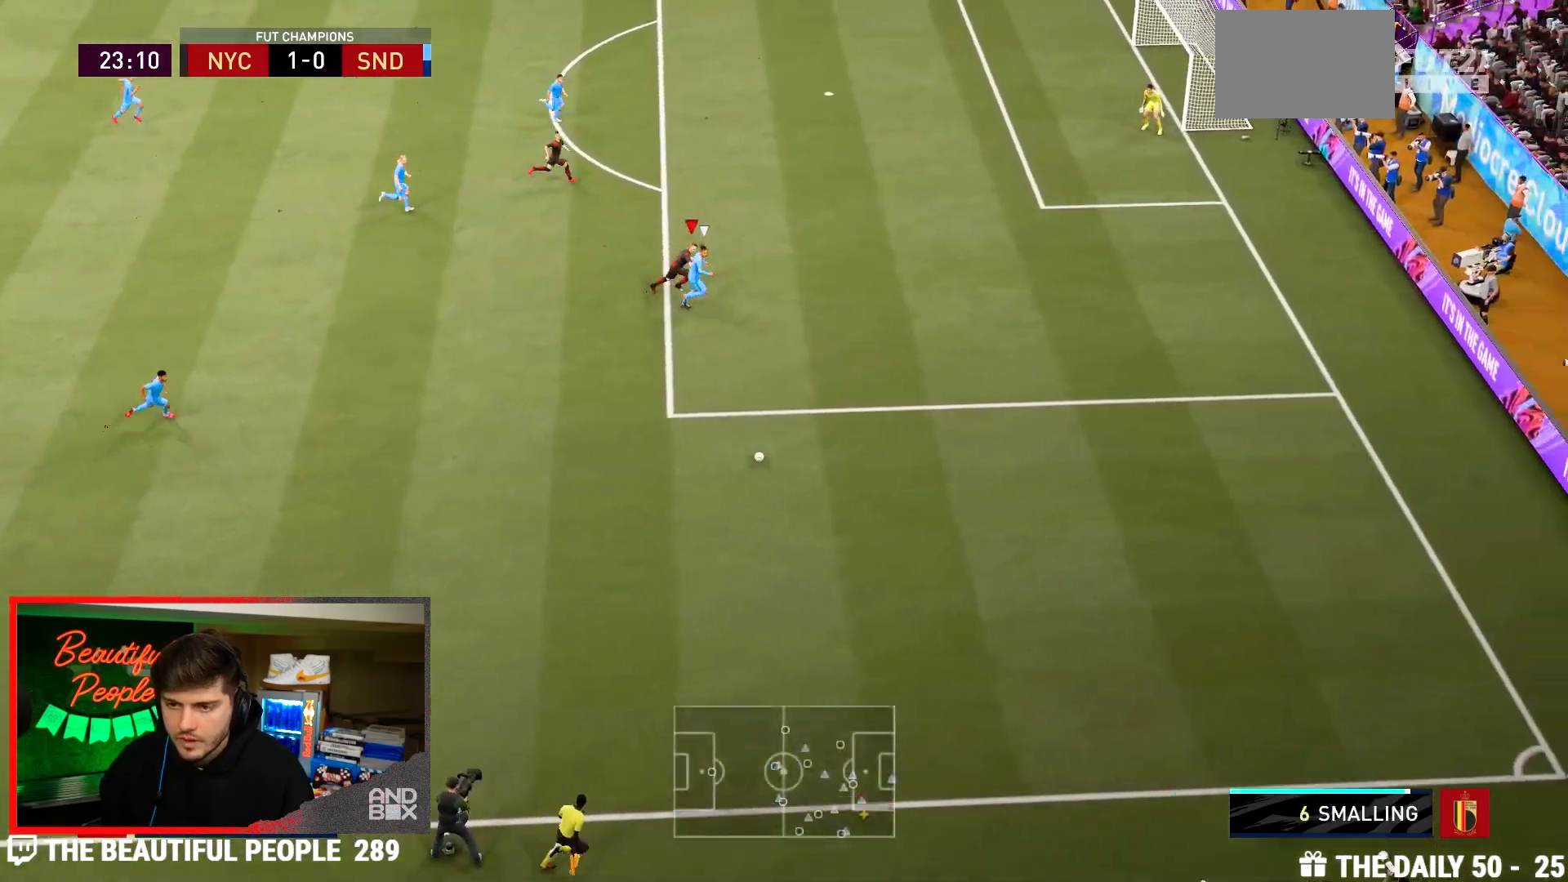
{"buttons": ["R2"], "left_stick": "right", "right_stick": "center", "events": [[333, "left_stick", "right"]]}
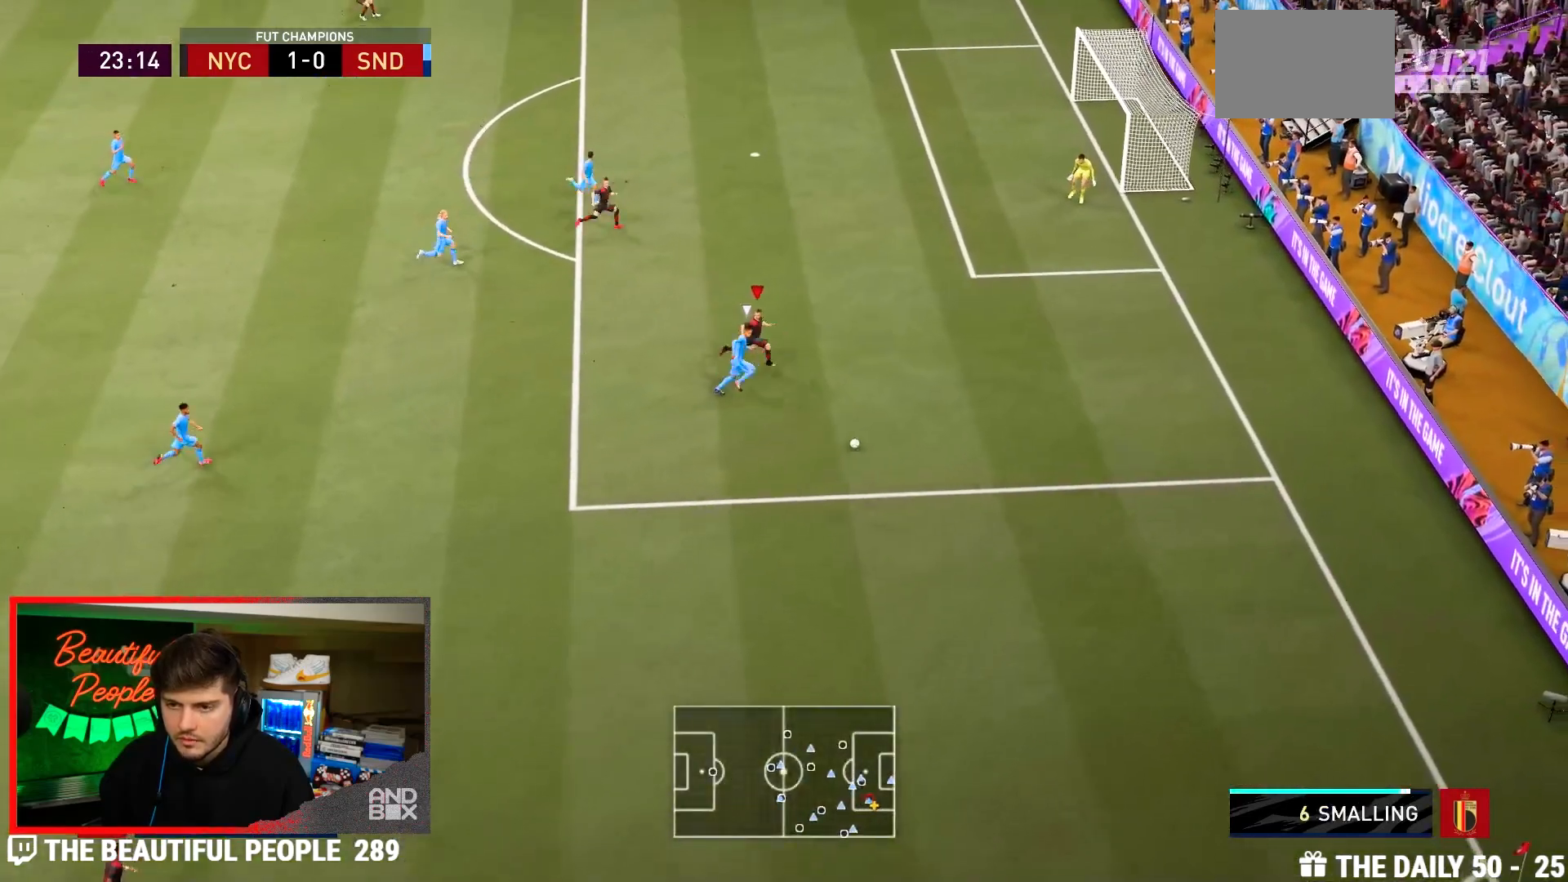
{"buttons": [], "left_stick": "up-right", "right_stick": "left", "events": [[267, "left_stick", "up-right"], [383, "R2", "up"], [450, "right_stick", "left"]]}
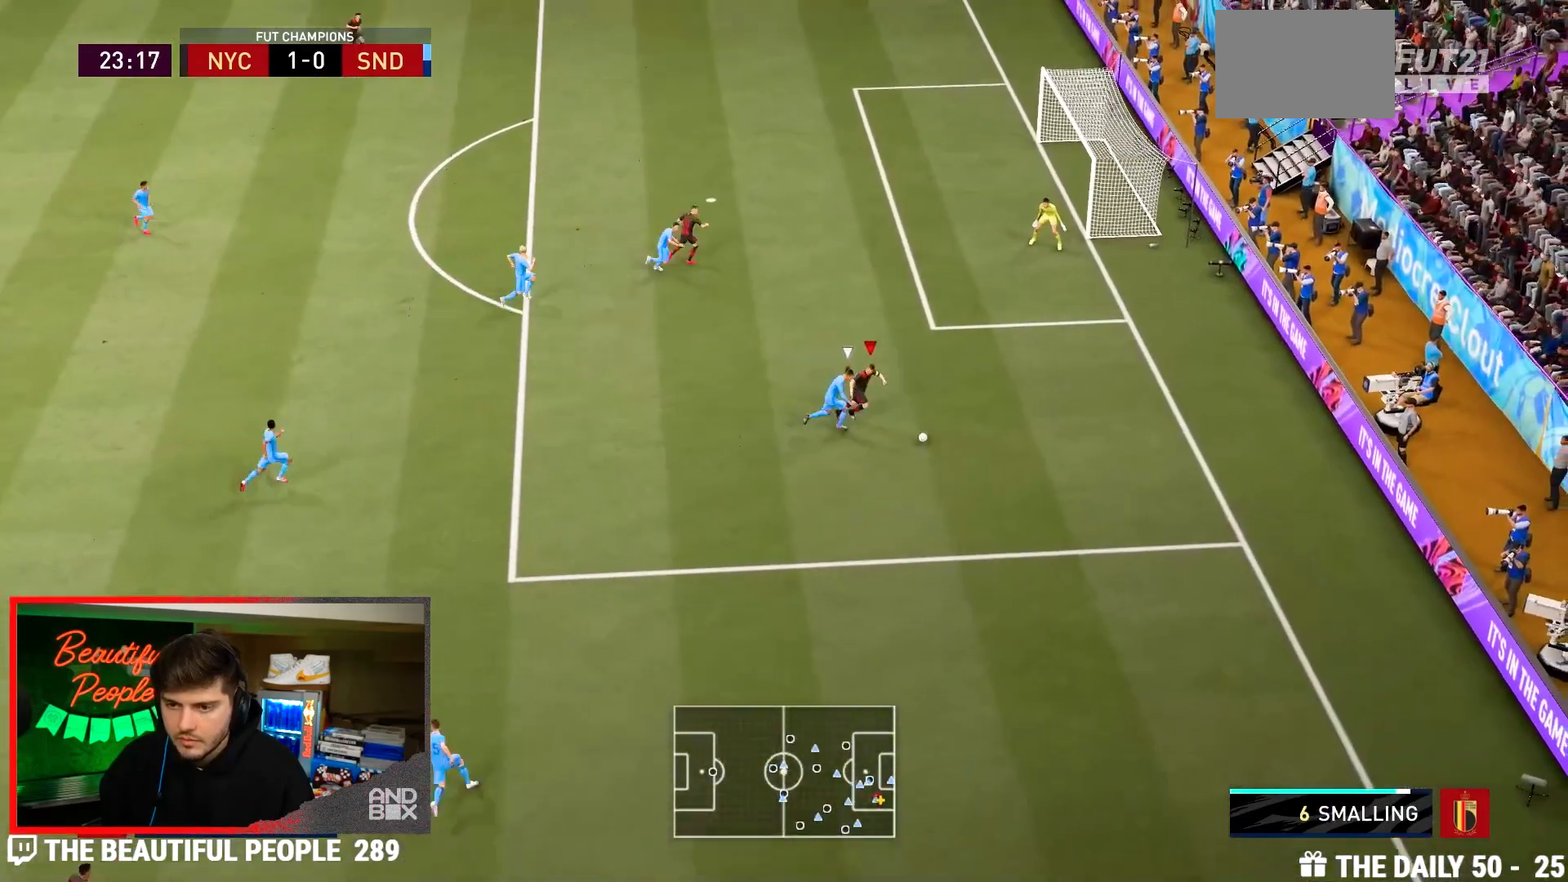
{"buttons": [], "left_stick": "up", "right_stick": "center", "events": [[150, "right_stick", "up-left"], [333, "right_stick", "center"], [467, "left_stick", "up"]]}
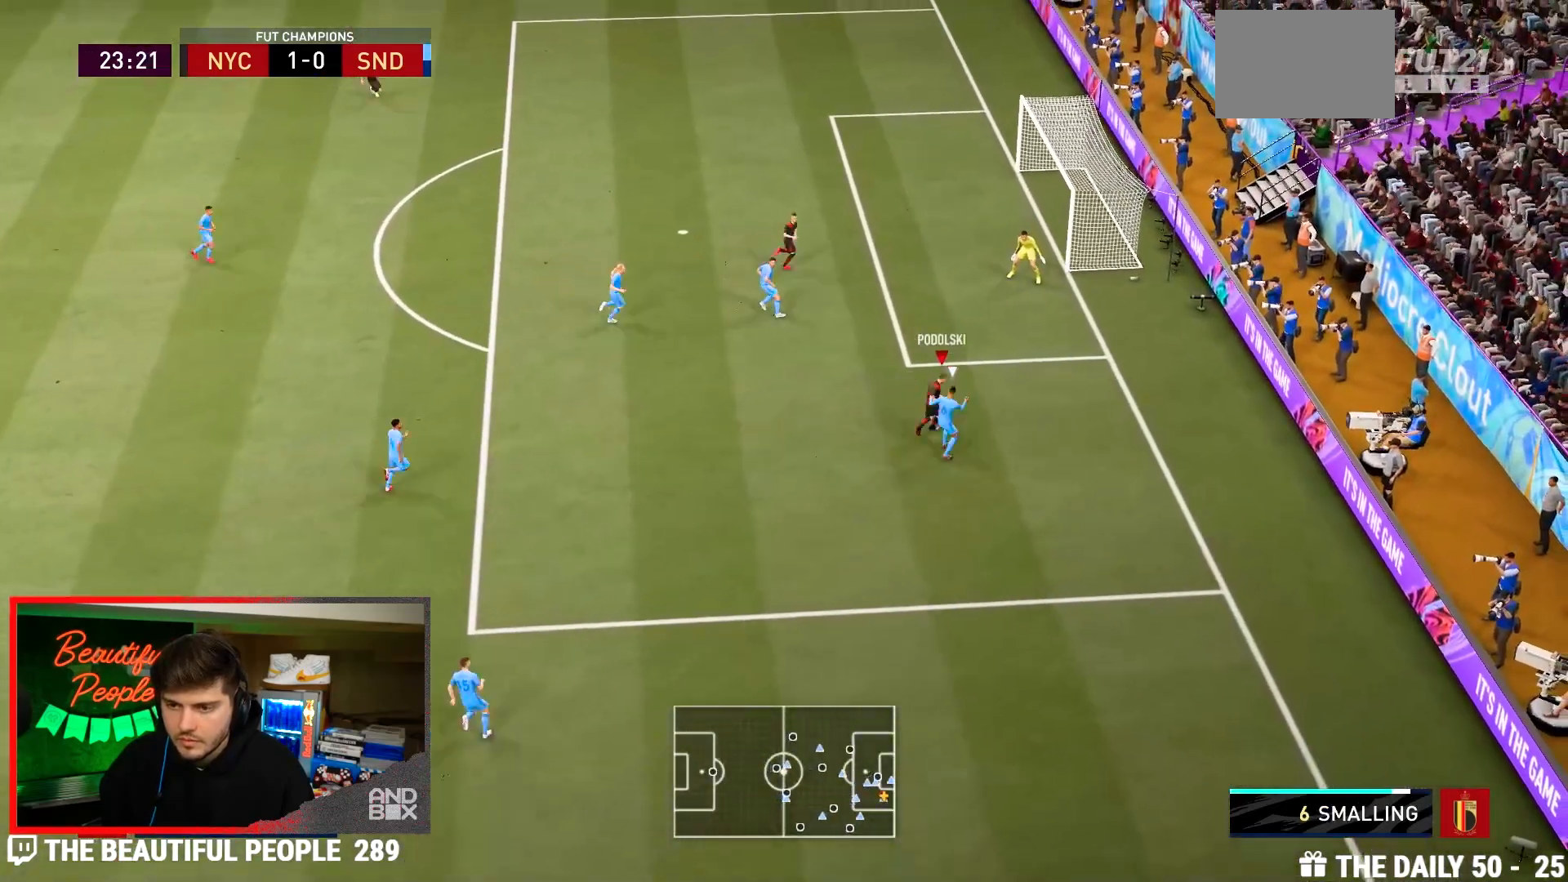
{"buttons": ["CIRCLE", "R1"], "left_stick": "up", "right_stick": "center", "events": [[233, "left_stick", "up-left"], [383, "CIRCLE", "down"], [383, "R1", "down"], [450, "left_stick", "up"]]}
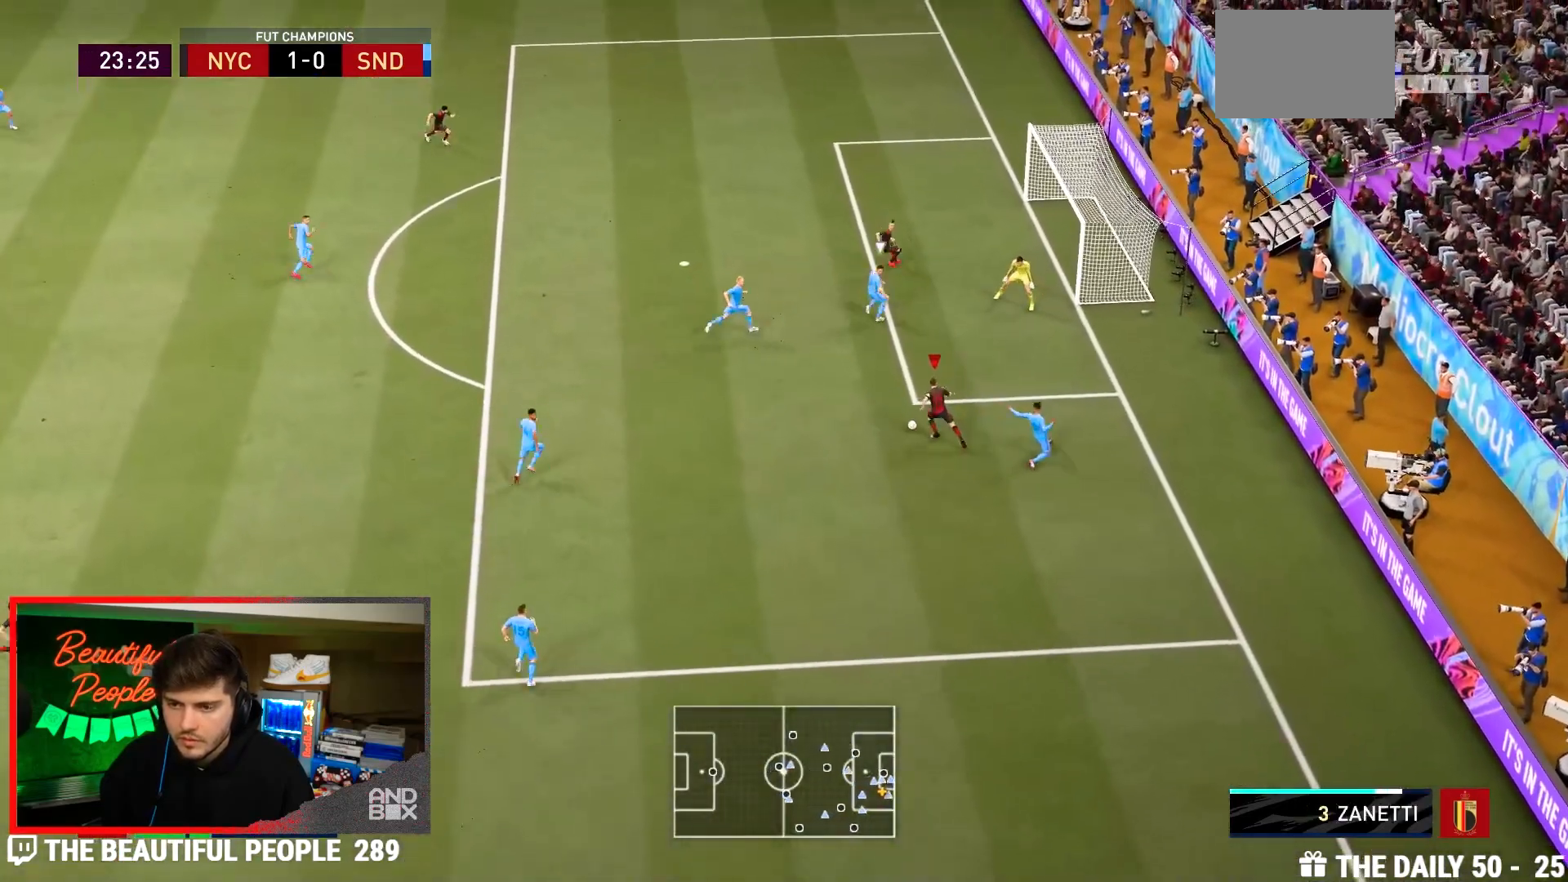
{"buttons": [], "left_stick": "up", "right_stick": "center", "events": [[50, "CIRCLE", "up"], [50, "R1", "up"]]}
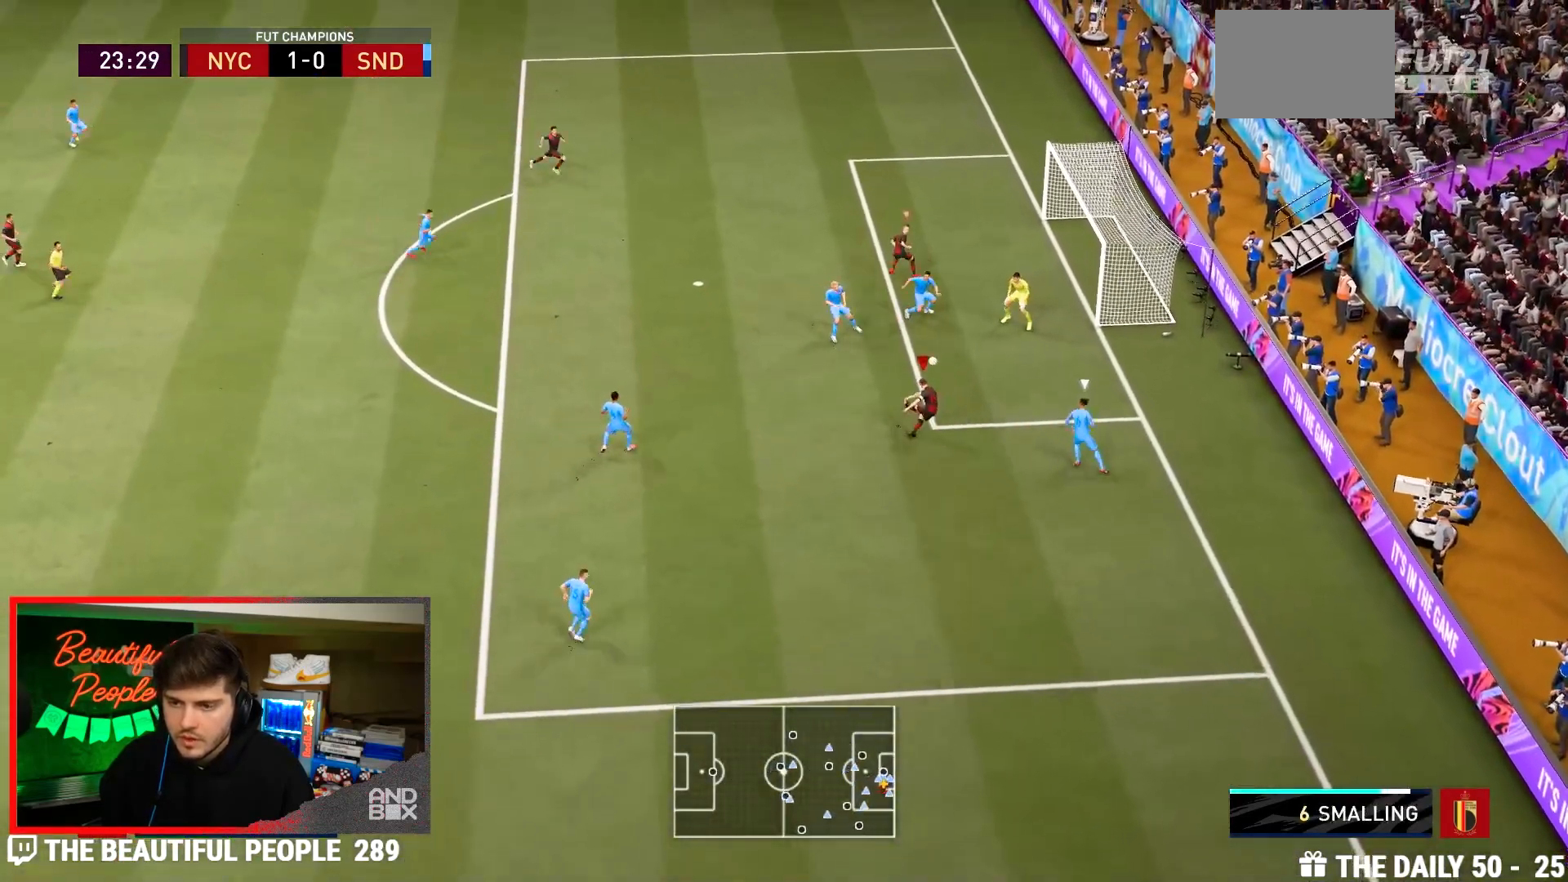
{"buttons": [], "left_stick": "up-right", "right_stick": "center", "events": [[283, "left_stick", "up-right"]]}
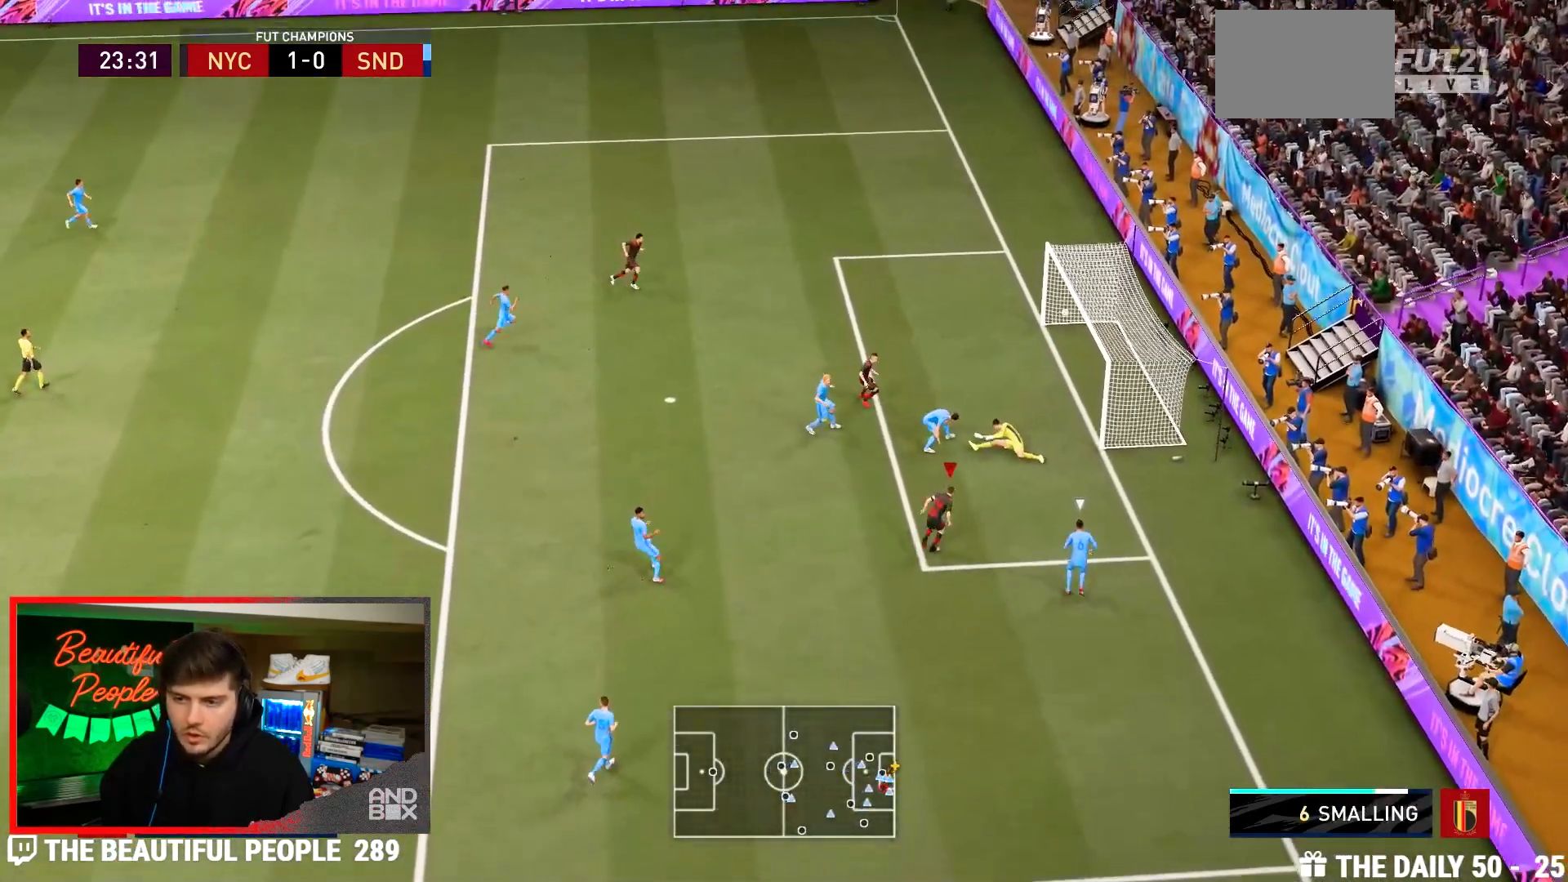
{"buttons": [], "left_stick": "center", "right_stick": "center", "events": [[200, "left_stick", "center"]]}
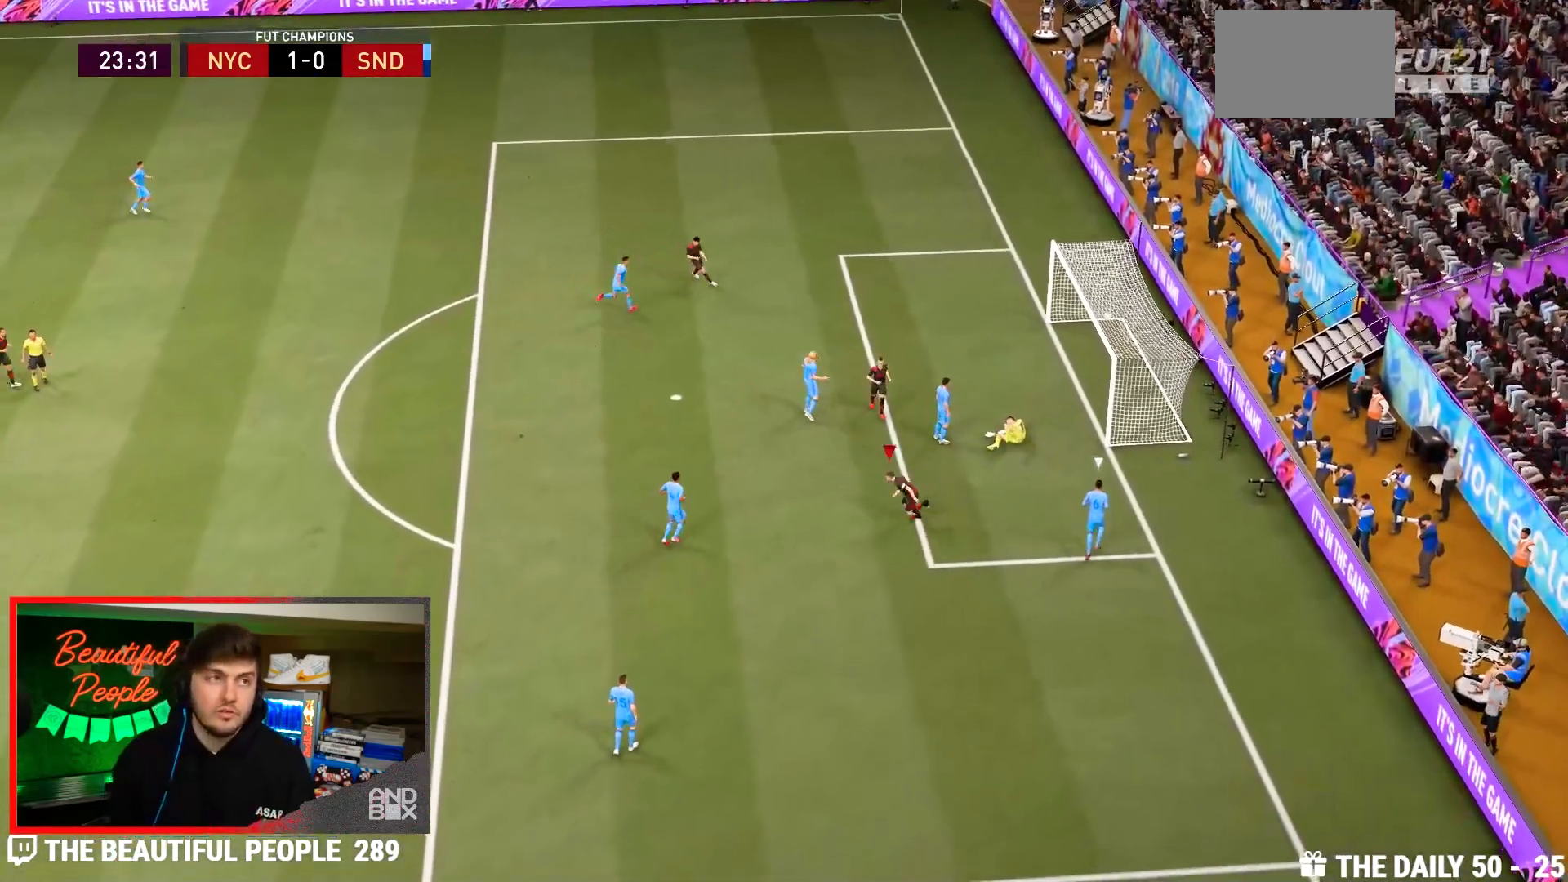
{"buttons": [], "left_stick": "center", "right_stick": "center", "events": []}
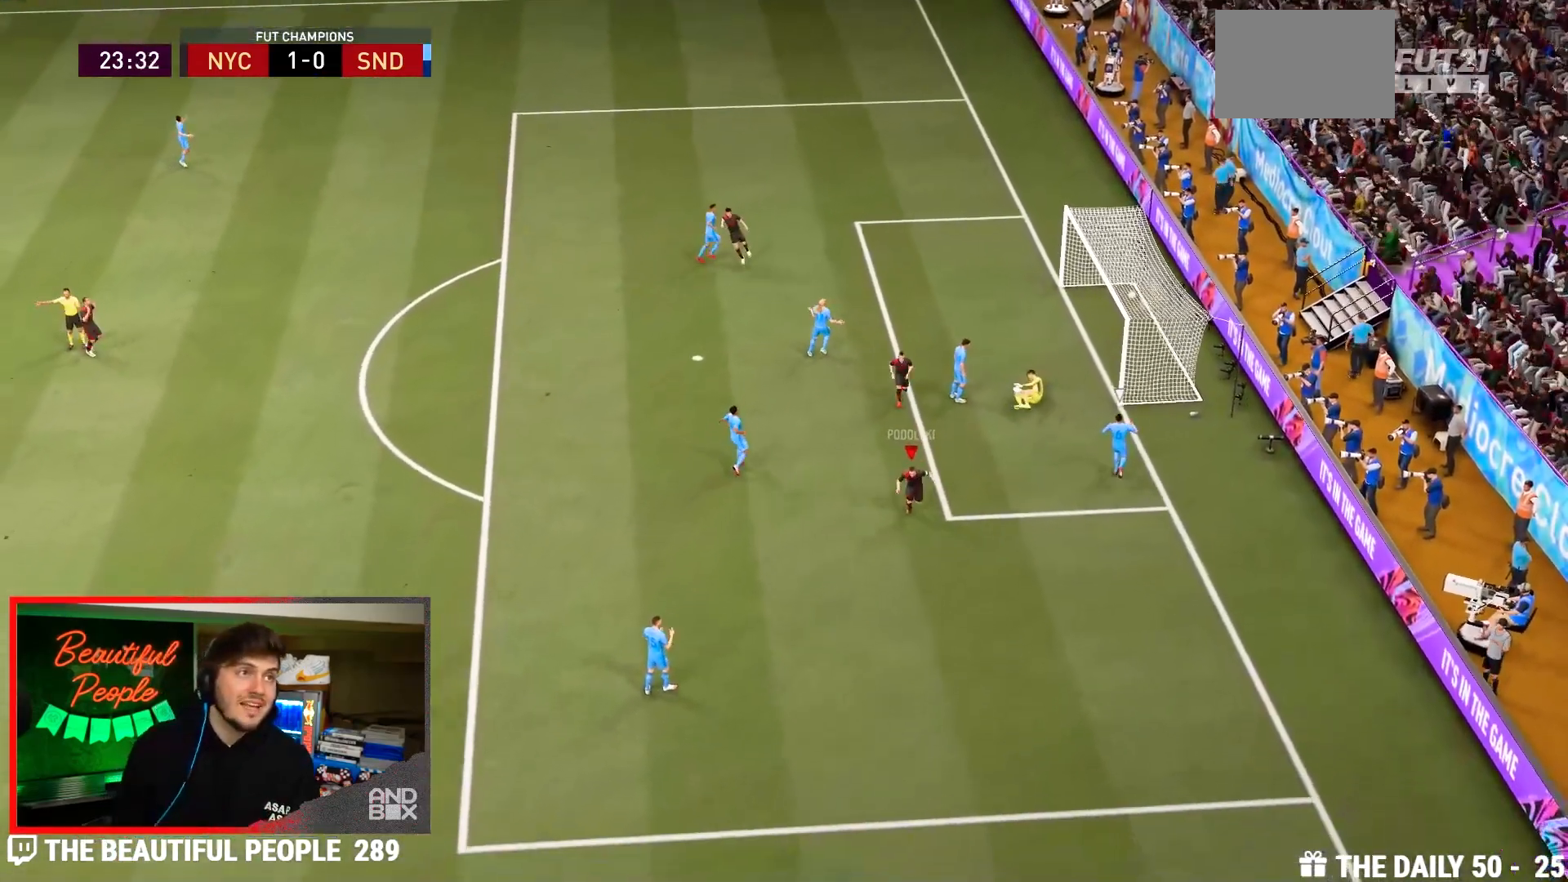
{"buttons": [], "left_stick": "center", "right_stick": "center", "events": []}
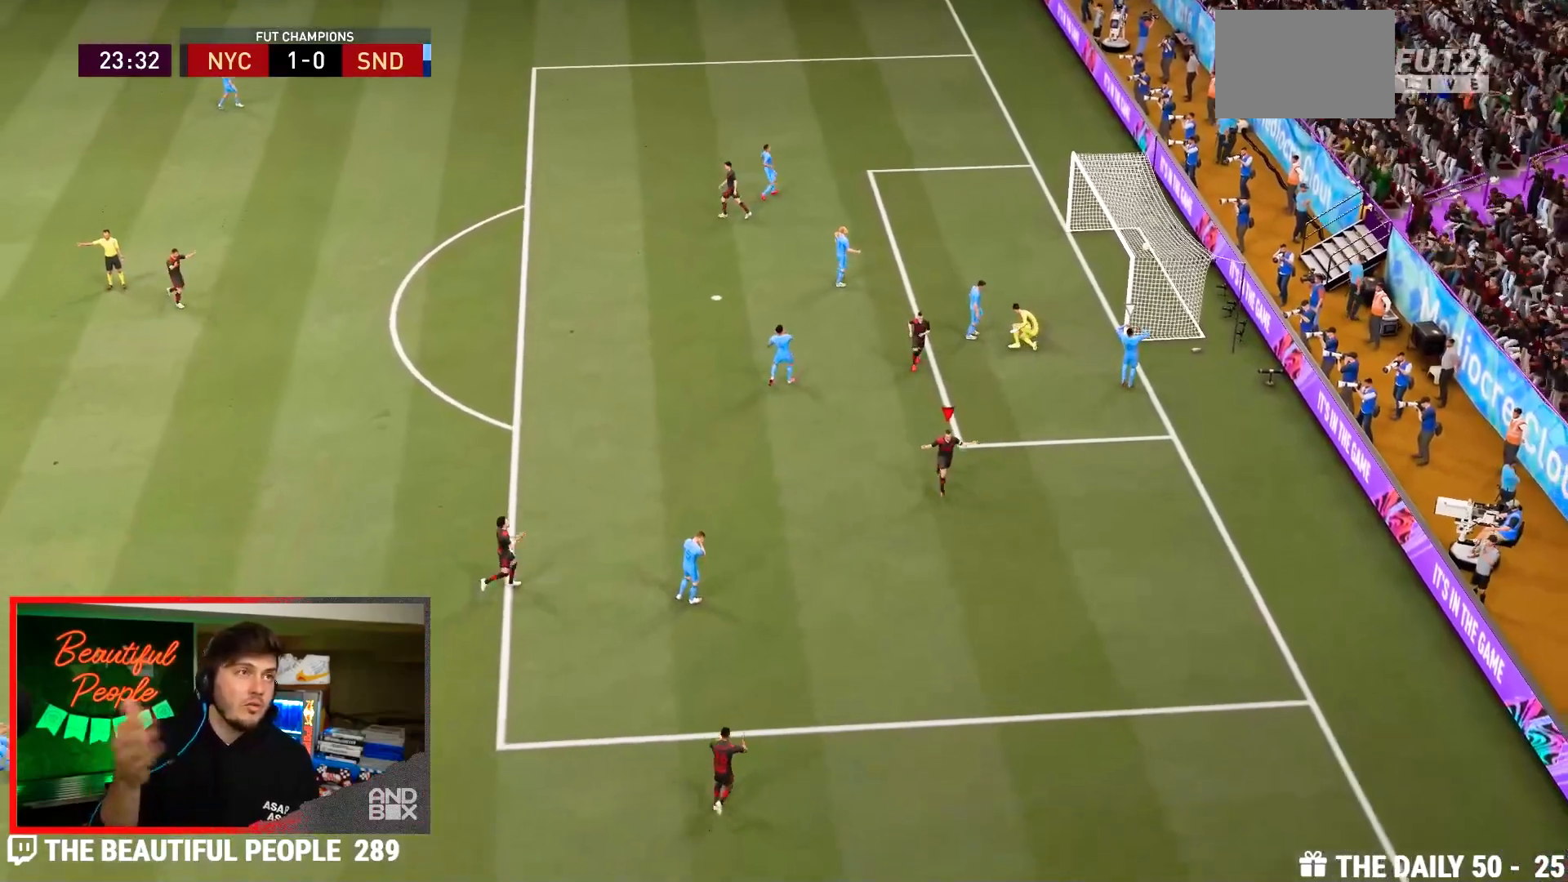
{"buttons": [], "left_stick": "center", "right_stick": "center", "events": []}
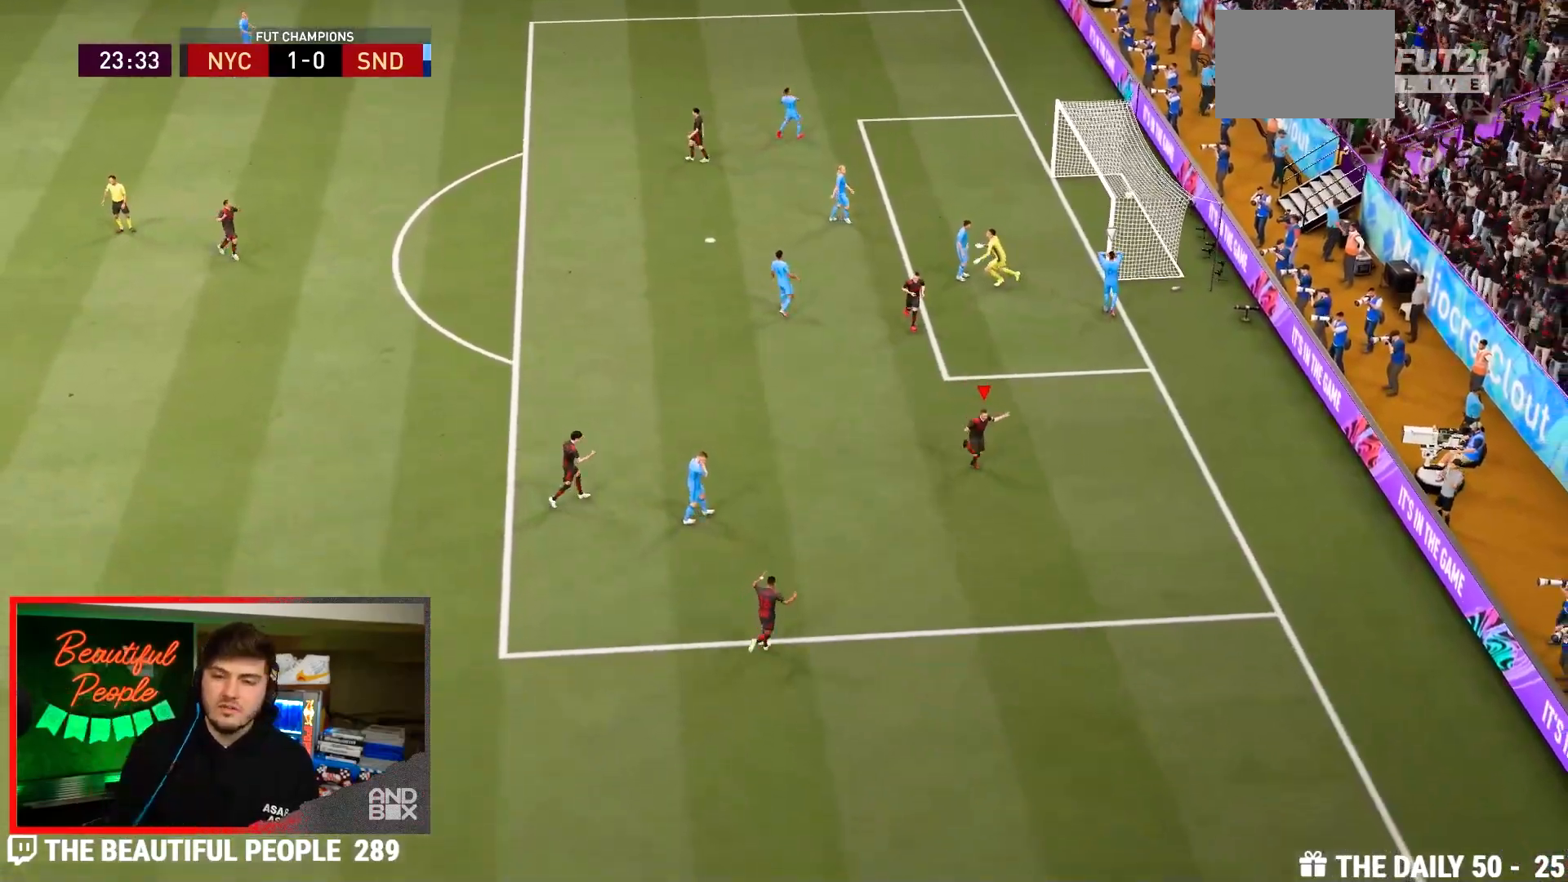
{"buttons": [], "left_stick": "center", "right_stick": "center", "events": []}
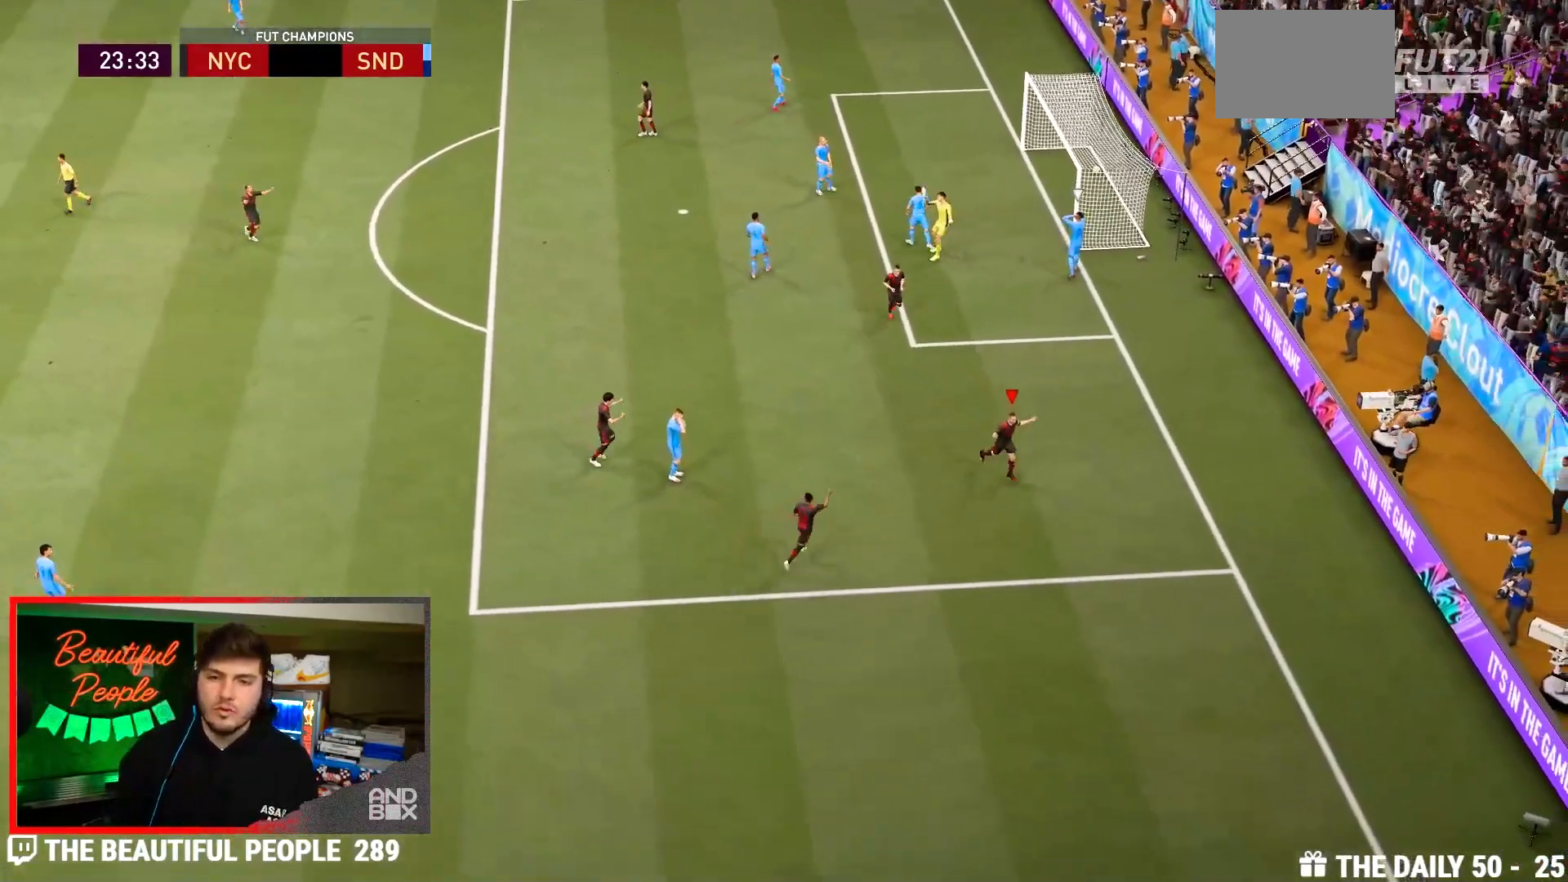
{"buttons": [], "left_stick": "center", "right_stick": "center", "events": []}
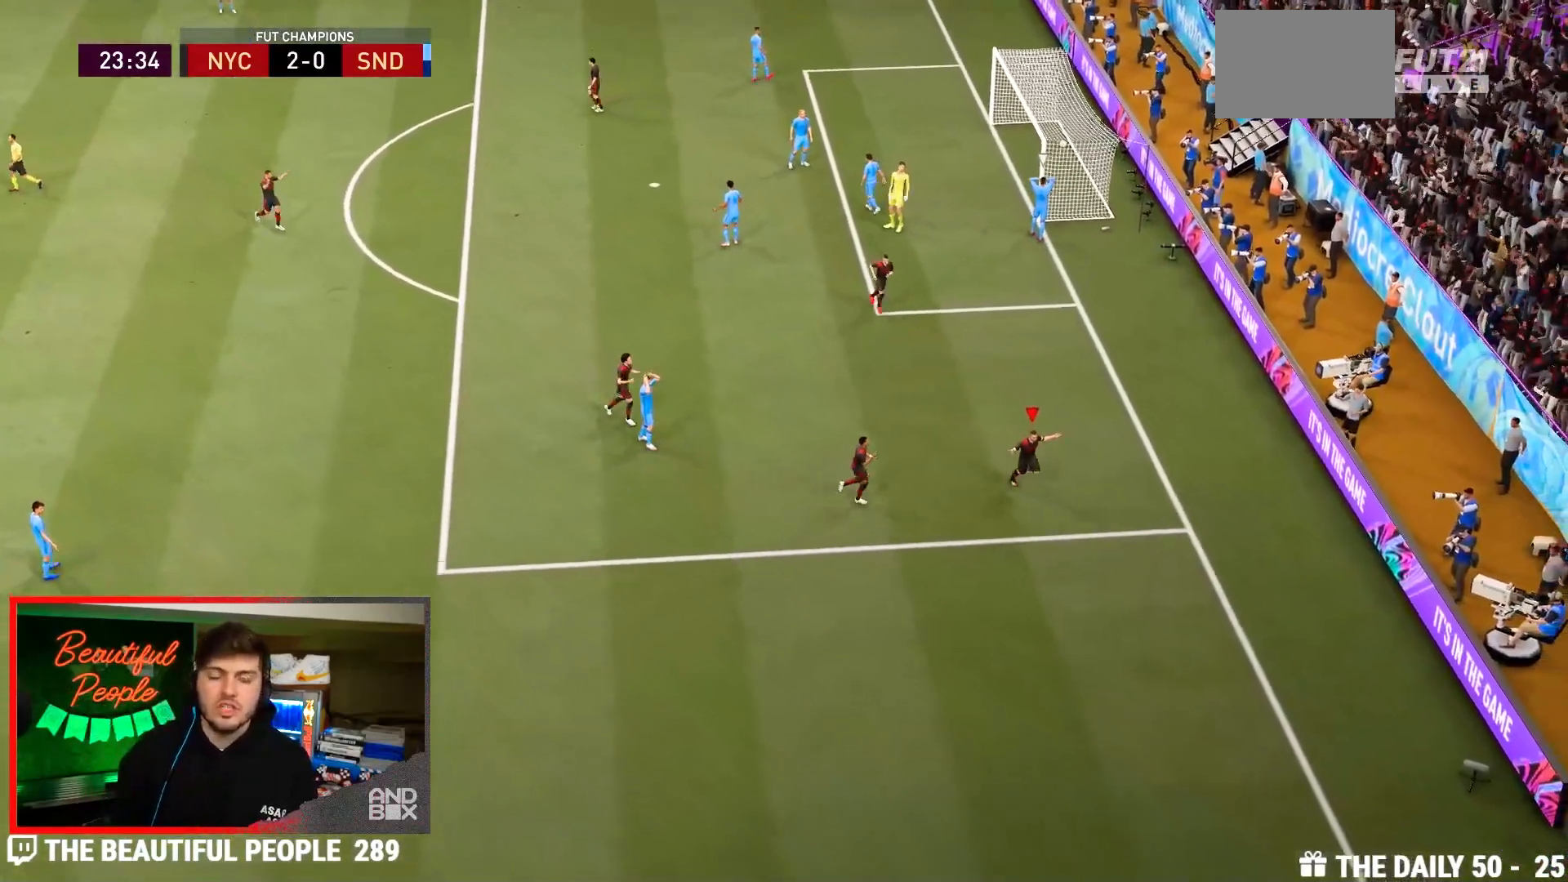
{"buttons": [], "left_stick": "center", "right_stick": "center", "events": []}
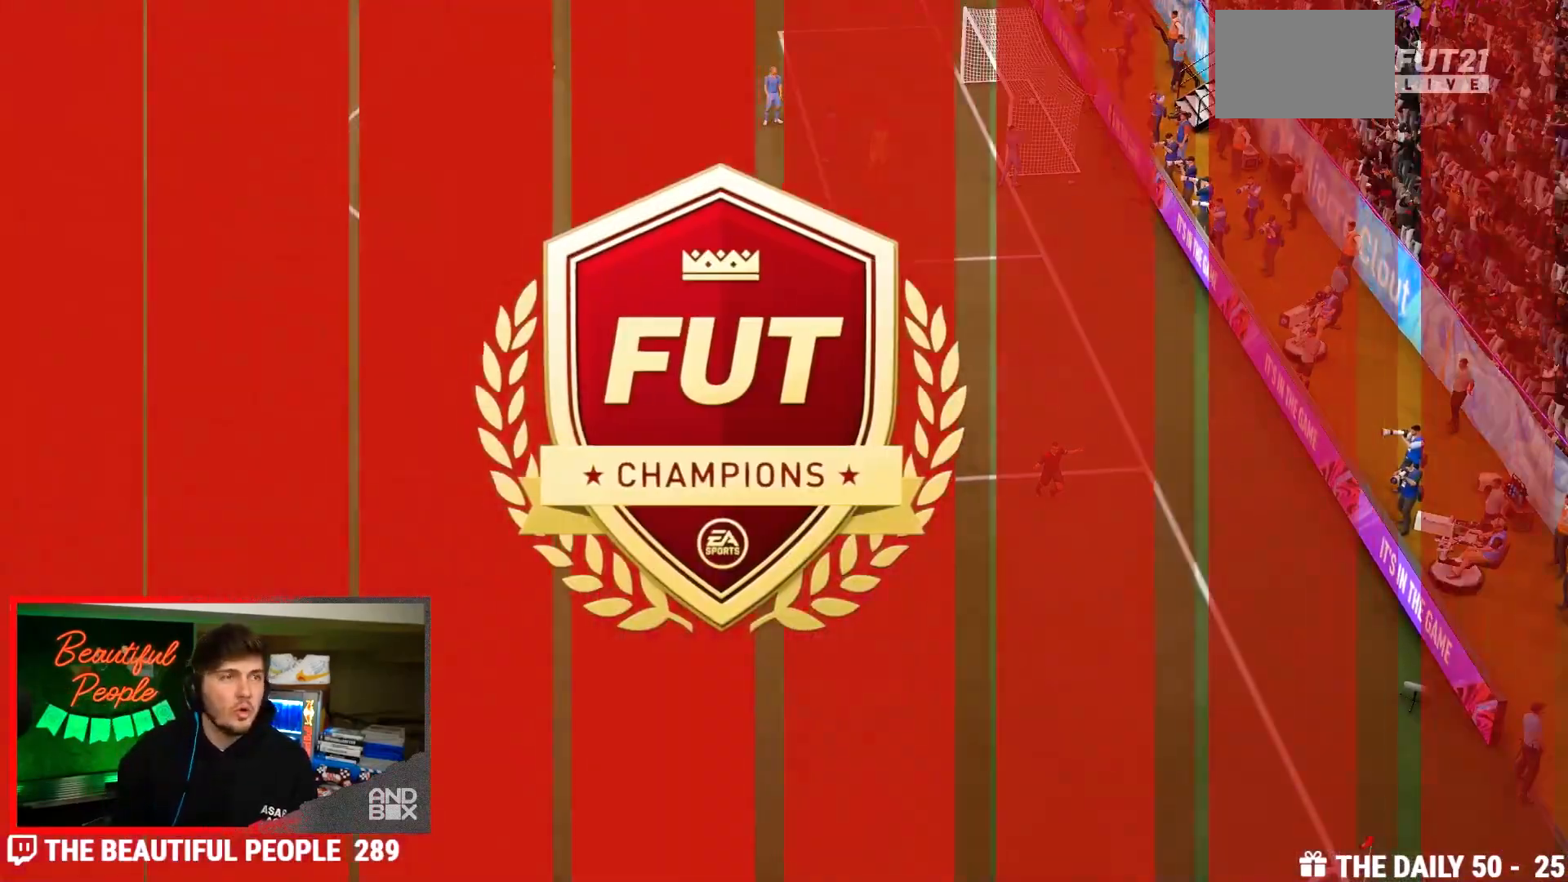
{"buttons": [], "left_stick": "center", "right_stick": "center", "events": []}